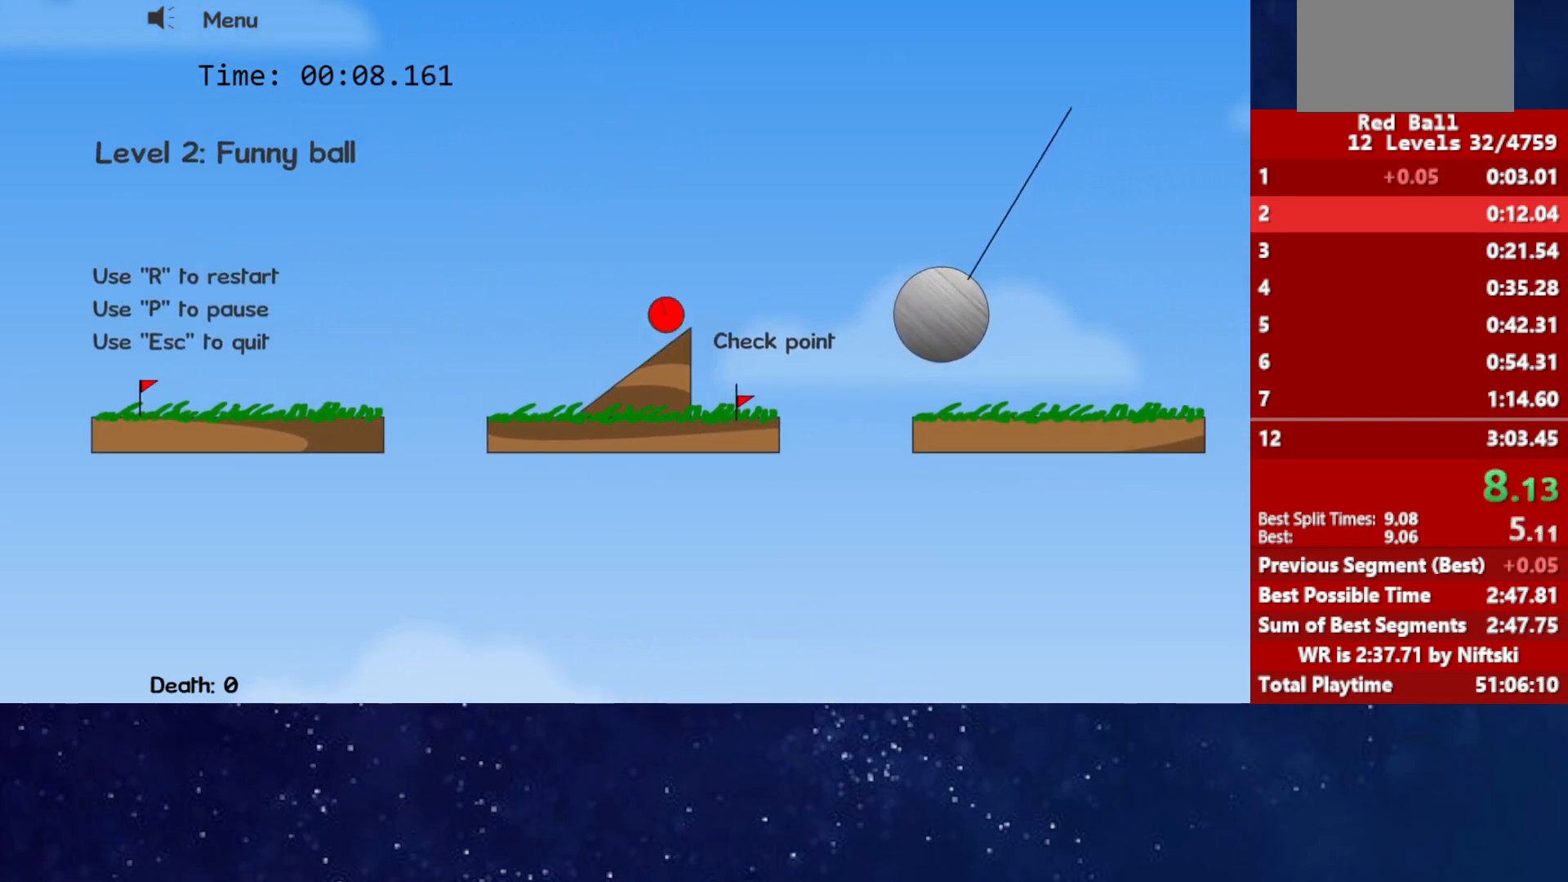
Gameplay with keyboard; each line is a JSON object with the keys held at the frame after it. "events" lists presses ("down") and releases ("up") of "down", "left", "p", "r", "right" and "up" between this image and that frame as [ms after this image, input, new state], when the widget could be followed in between. No other keys are recorded. Mouse input is not recorded.
{"keys": ["right", "up"], "events": []}
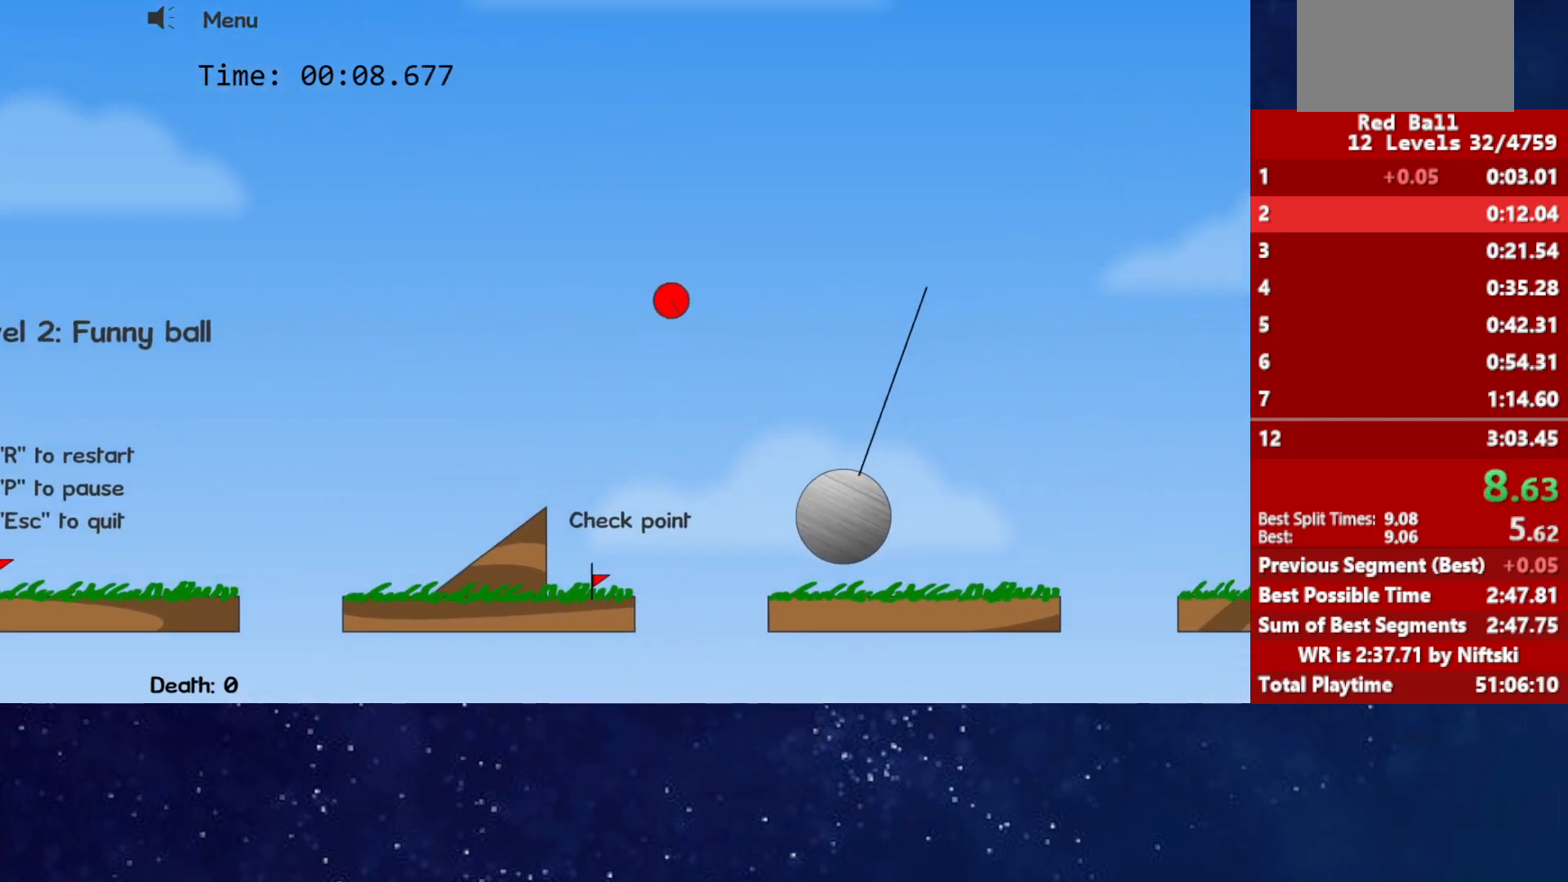
{"keys": ["right"], "events": [[233, "up", "up"]]}
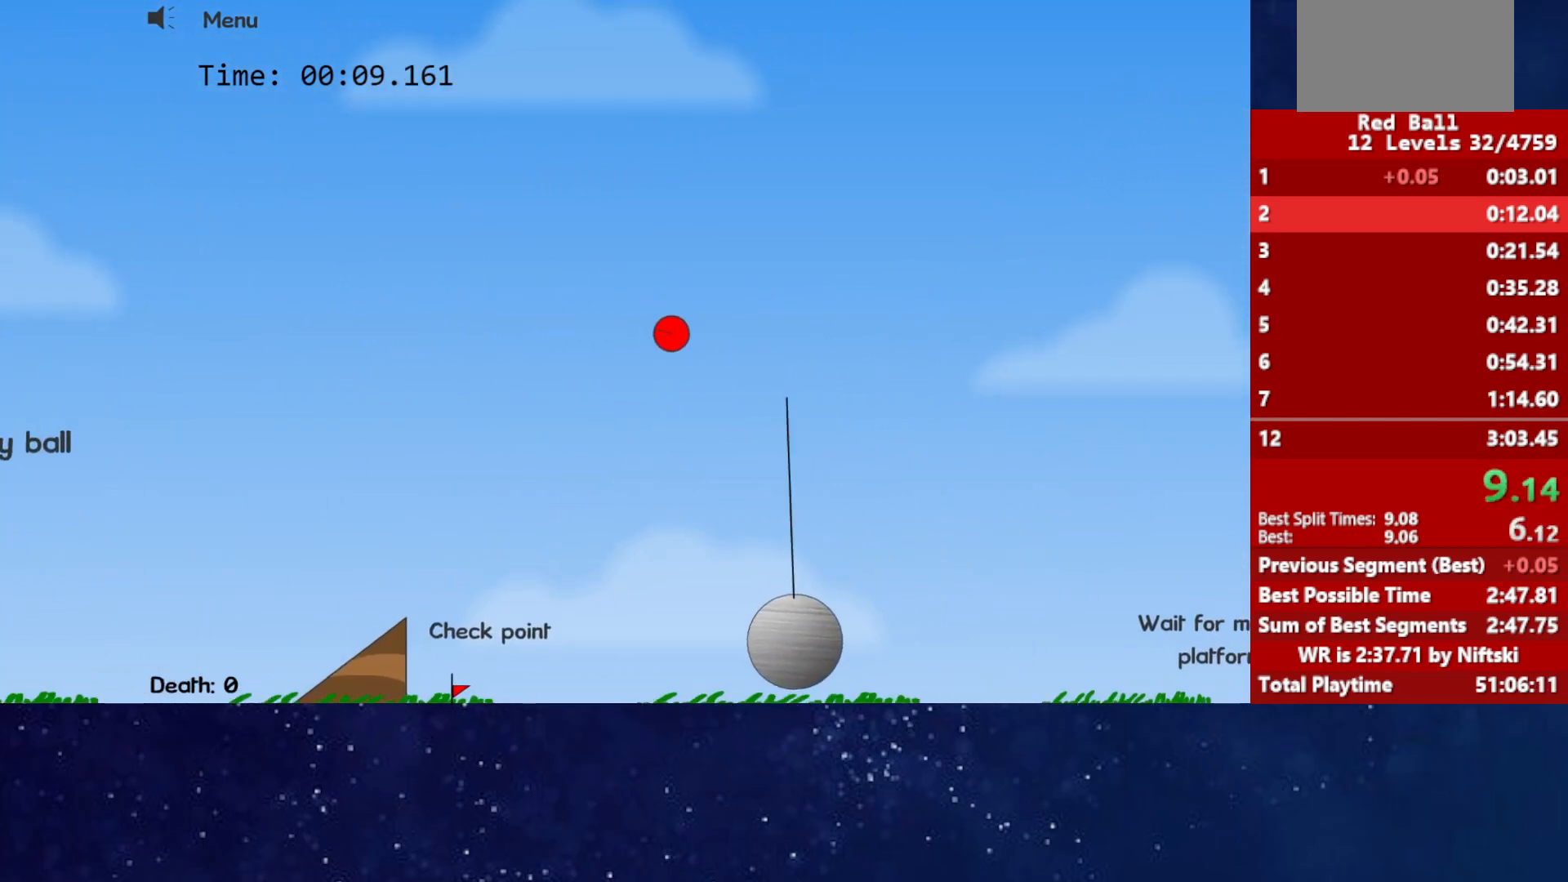
{"keys": ["right"], "events": []}
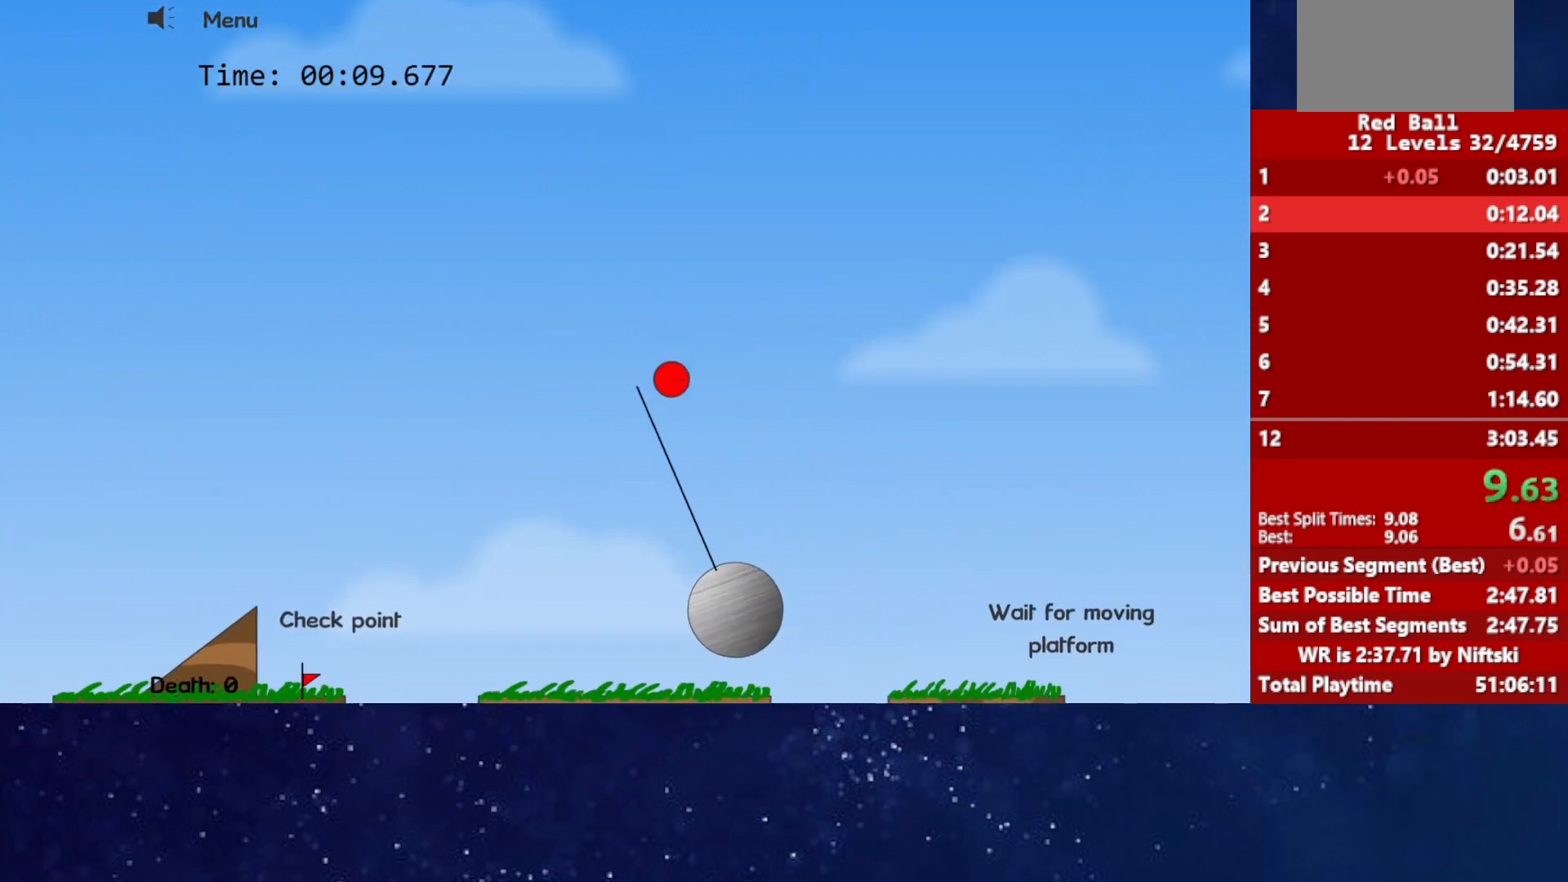
{"keys": ["right"], "events": []}
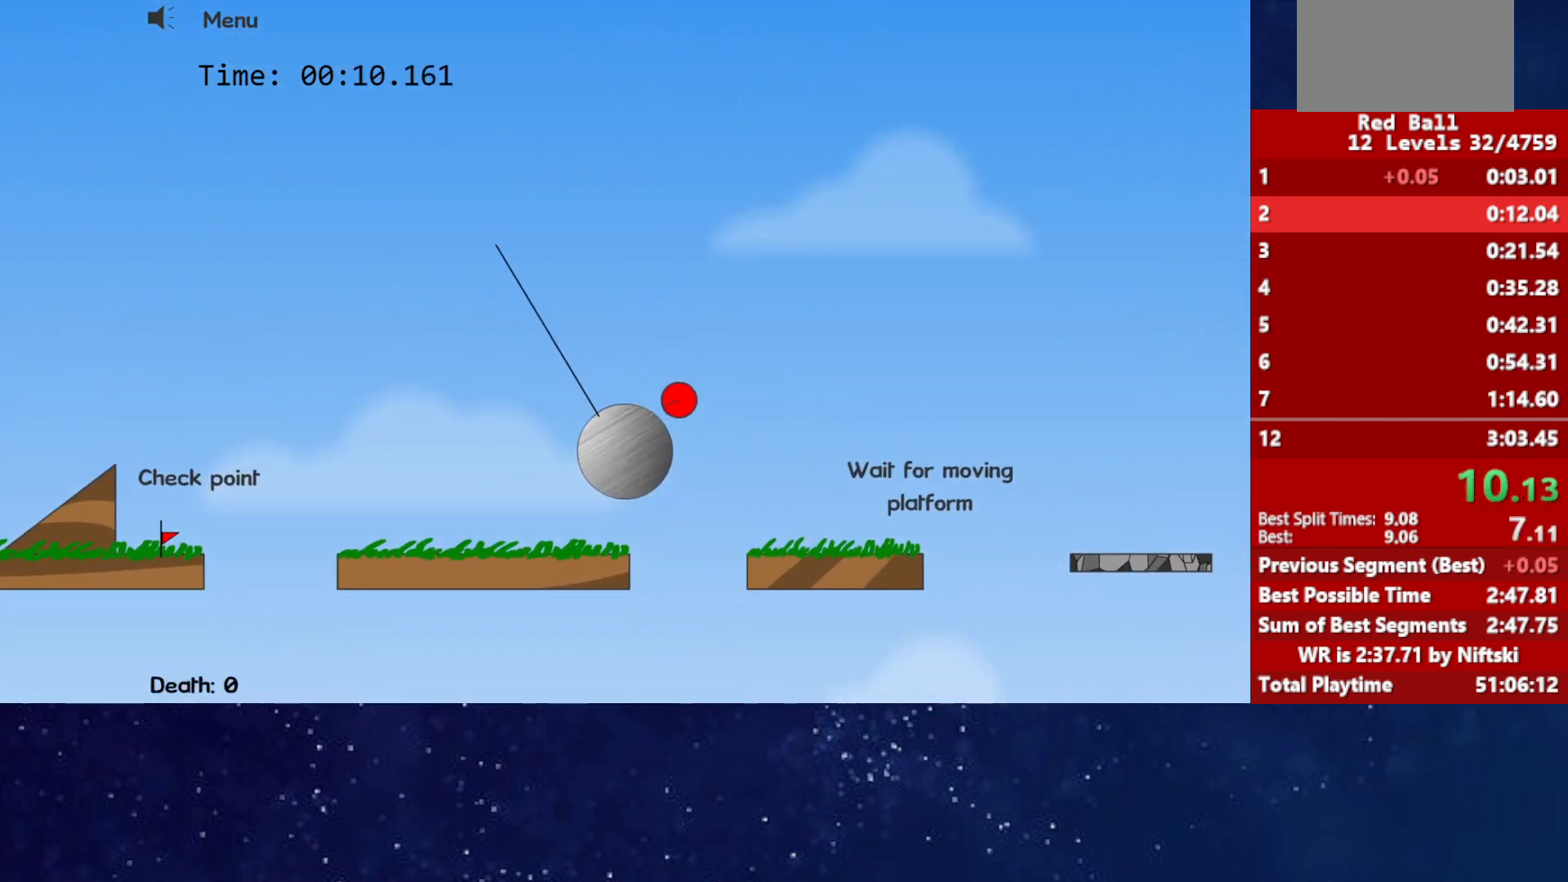
{"keys": ["right", "up"], "events": [[117, "up", "down"]]}
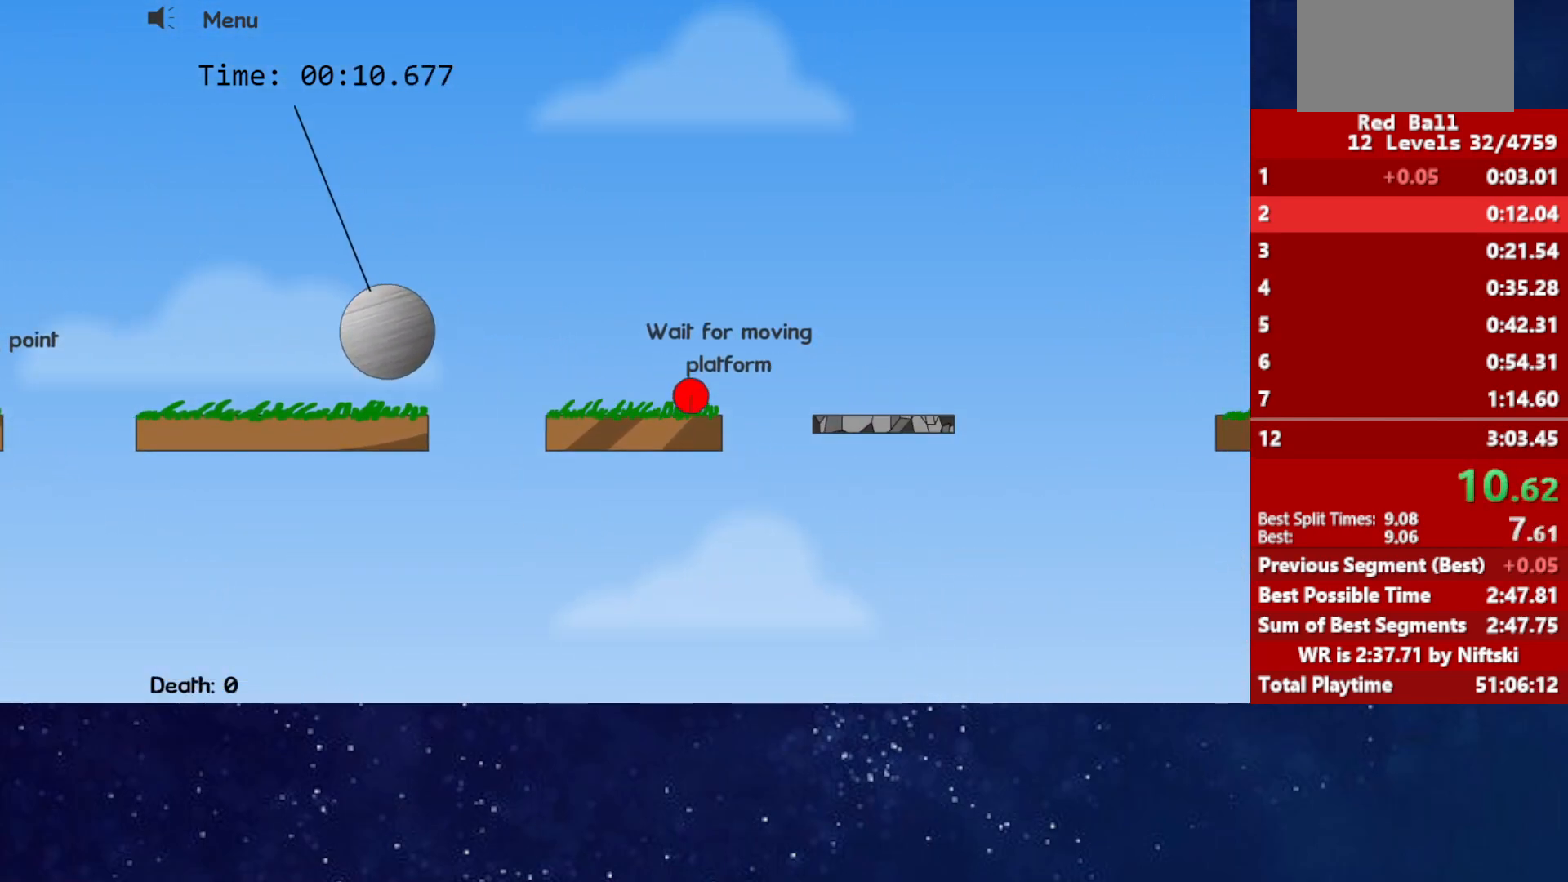
{"keys": ["right"], "events": [[500, "up", "up"]]}
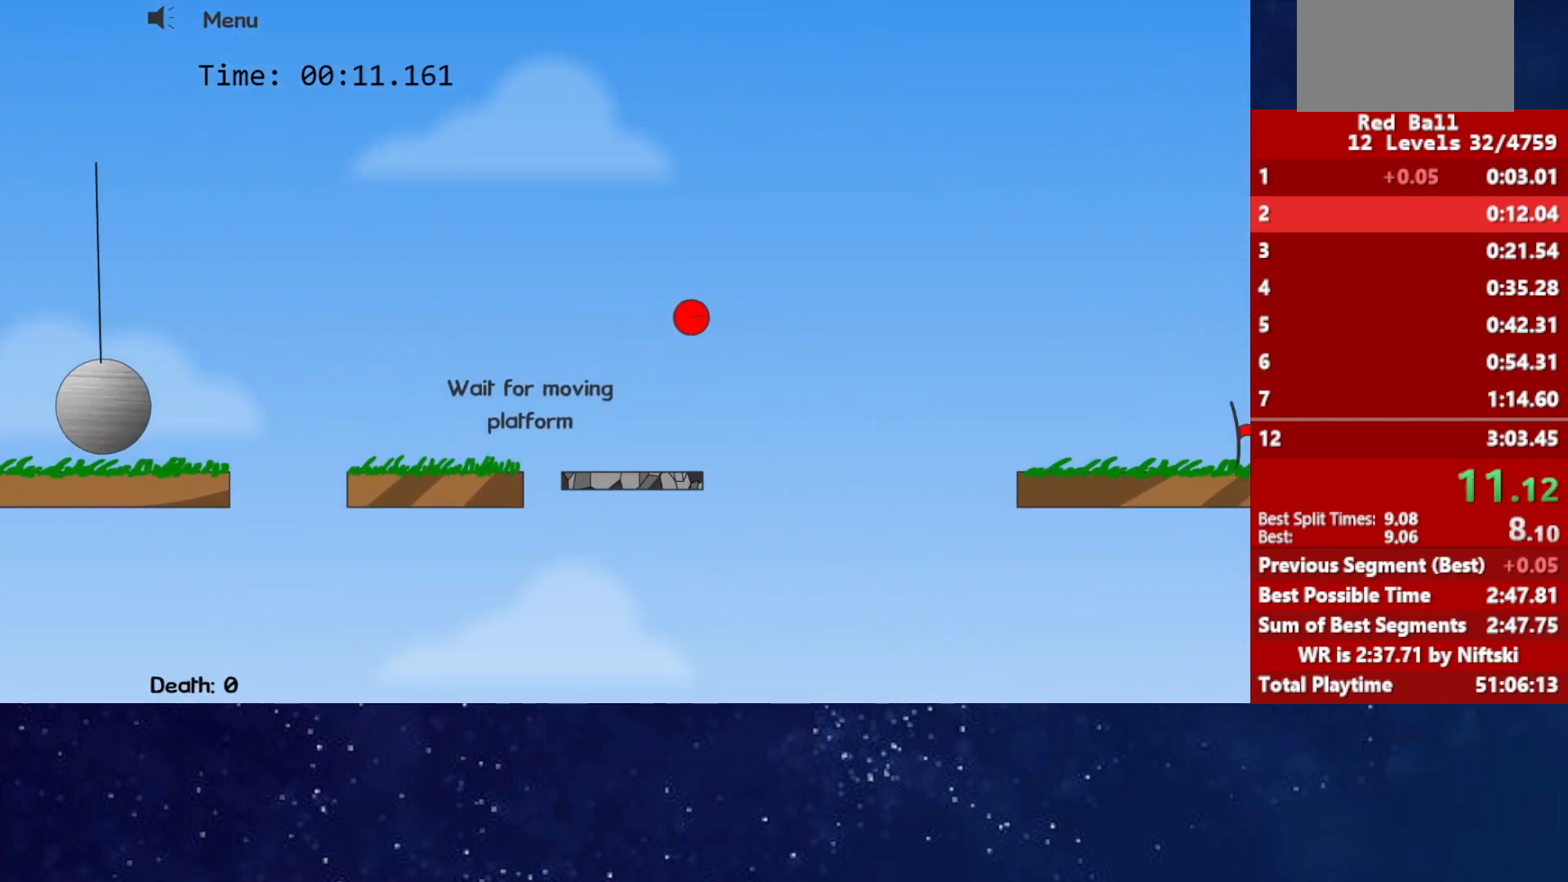
{"keys": ["right"], "events": []}
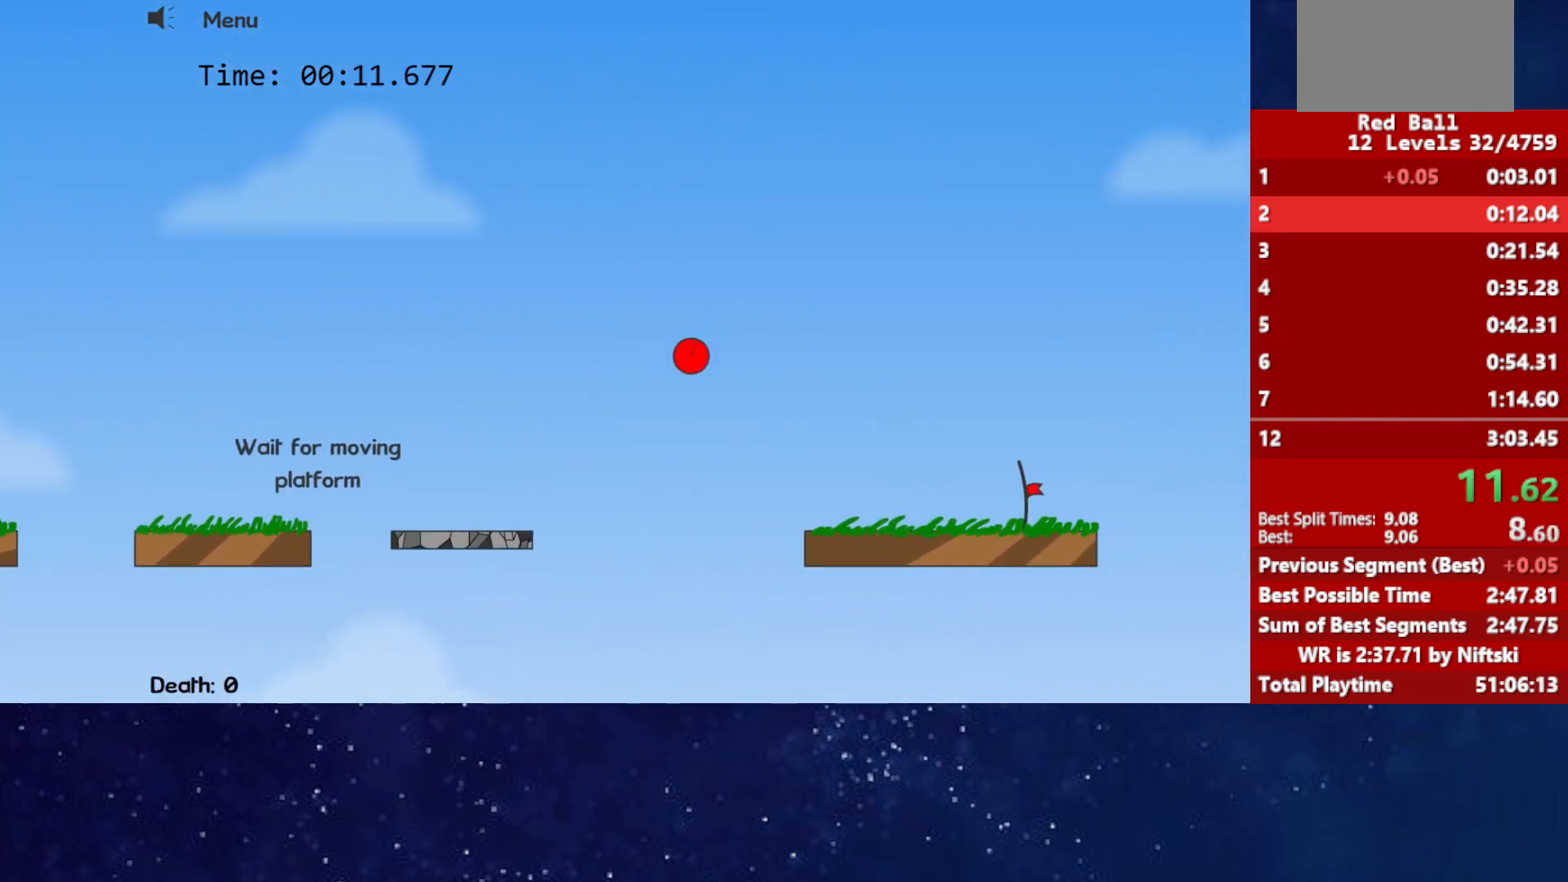
{"keys": ["right"], "events": []}
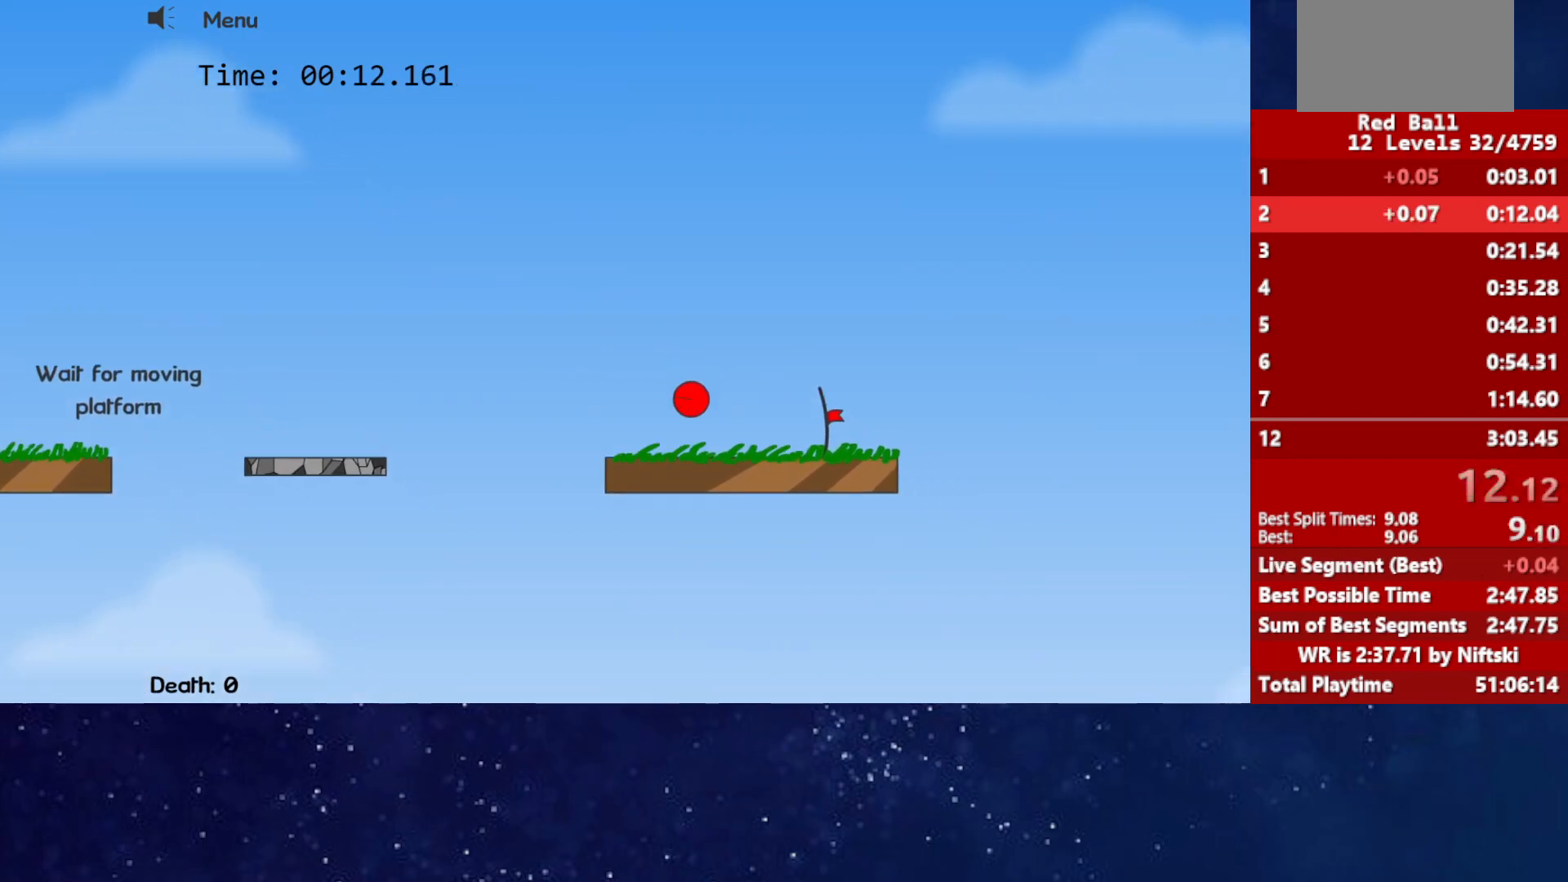
{"keys": ["p", "right"], "events": [[450, "p", "down"]]}
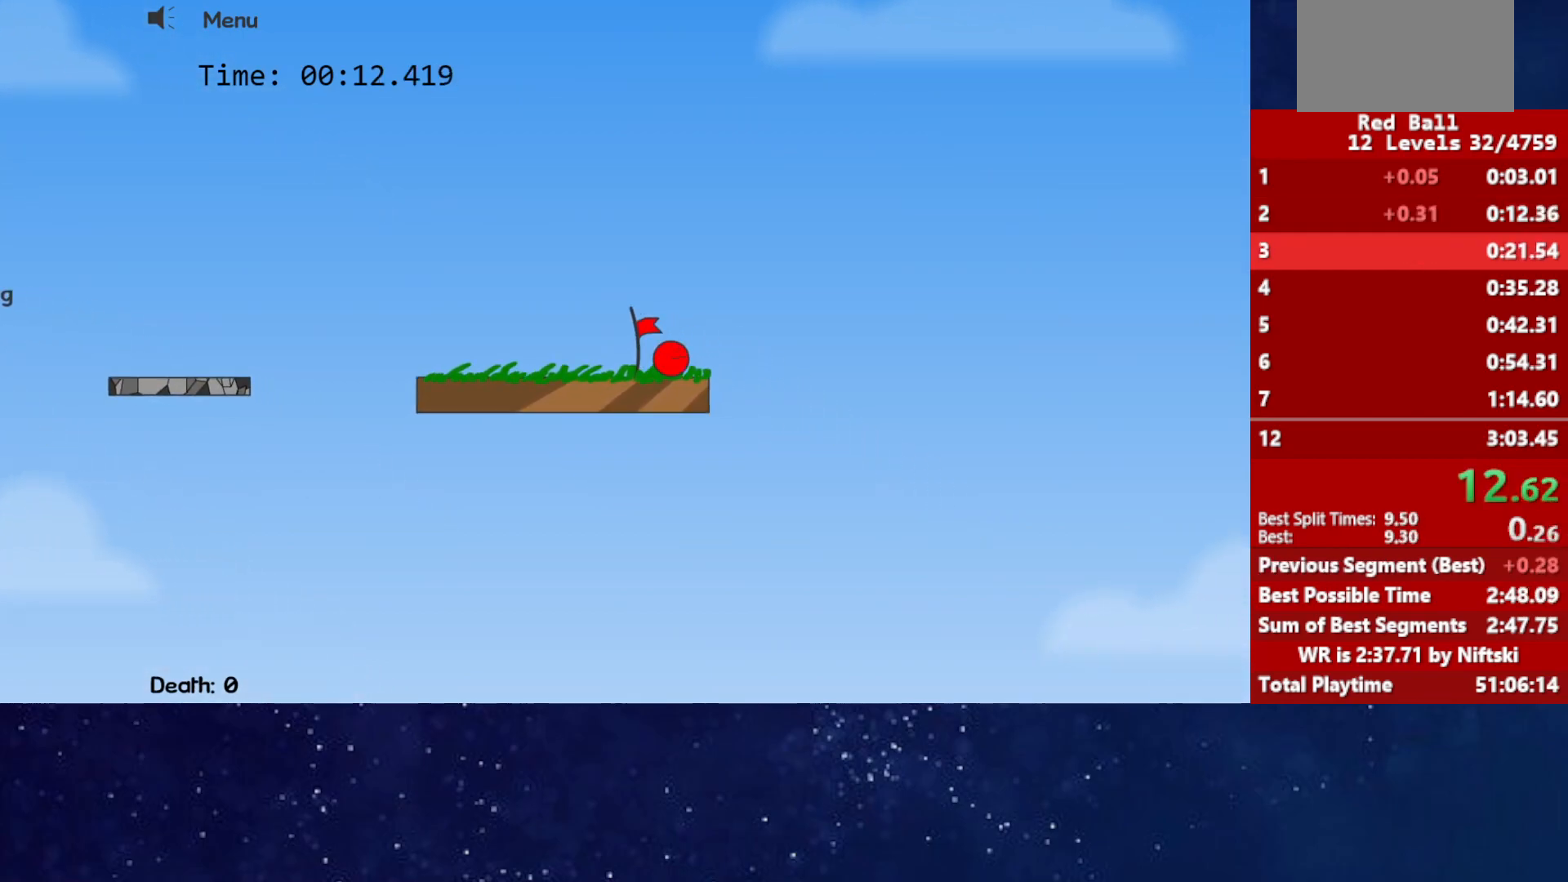
{"keys": ["right"], "events": [[17, "p", "up"], [333, "p", "down"], [417, "p", "up"]]}
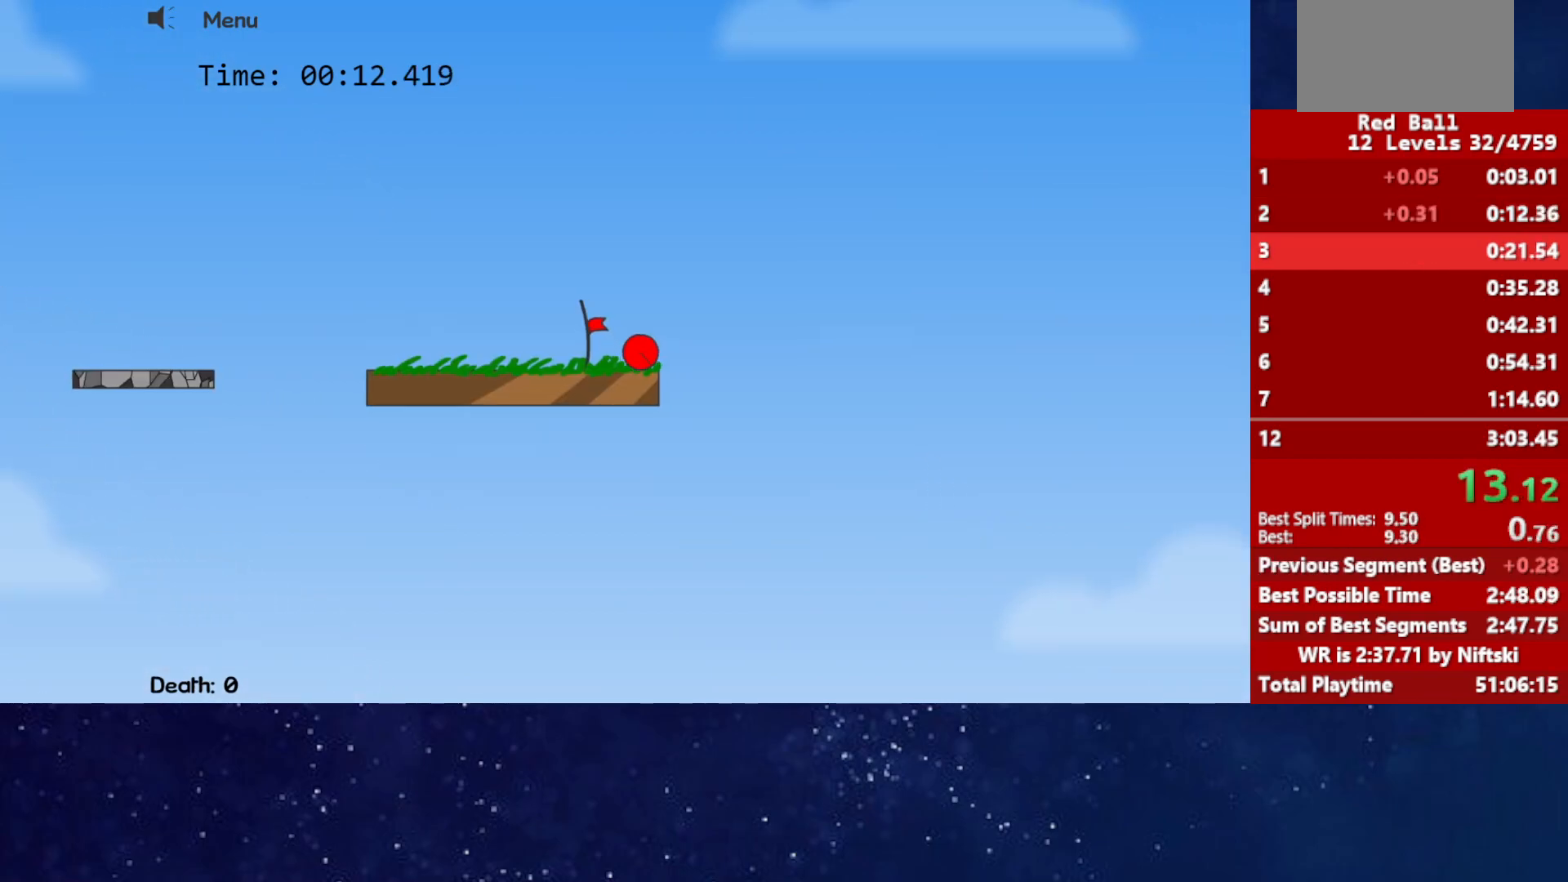
{"keys": ["right"], "events": [[100, "p", "down"], [150, "p", "up"], [217, "p", "down"], [250, "right", "up"], [283, "p", "up"], [350, "right", "down"]]}
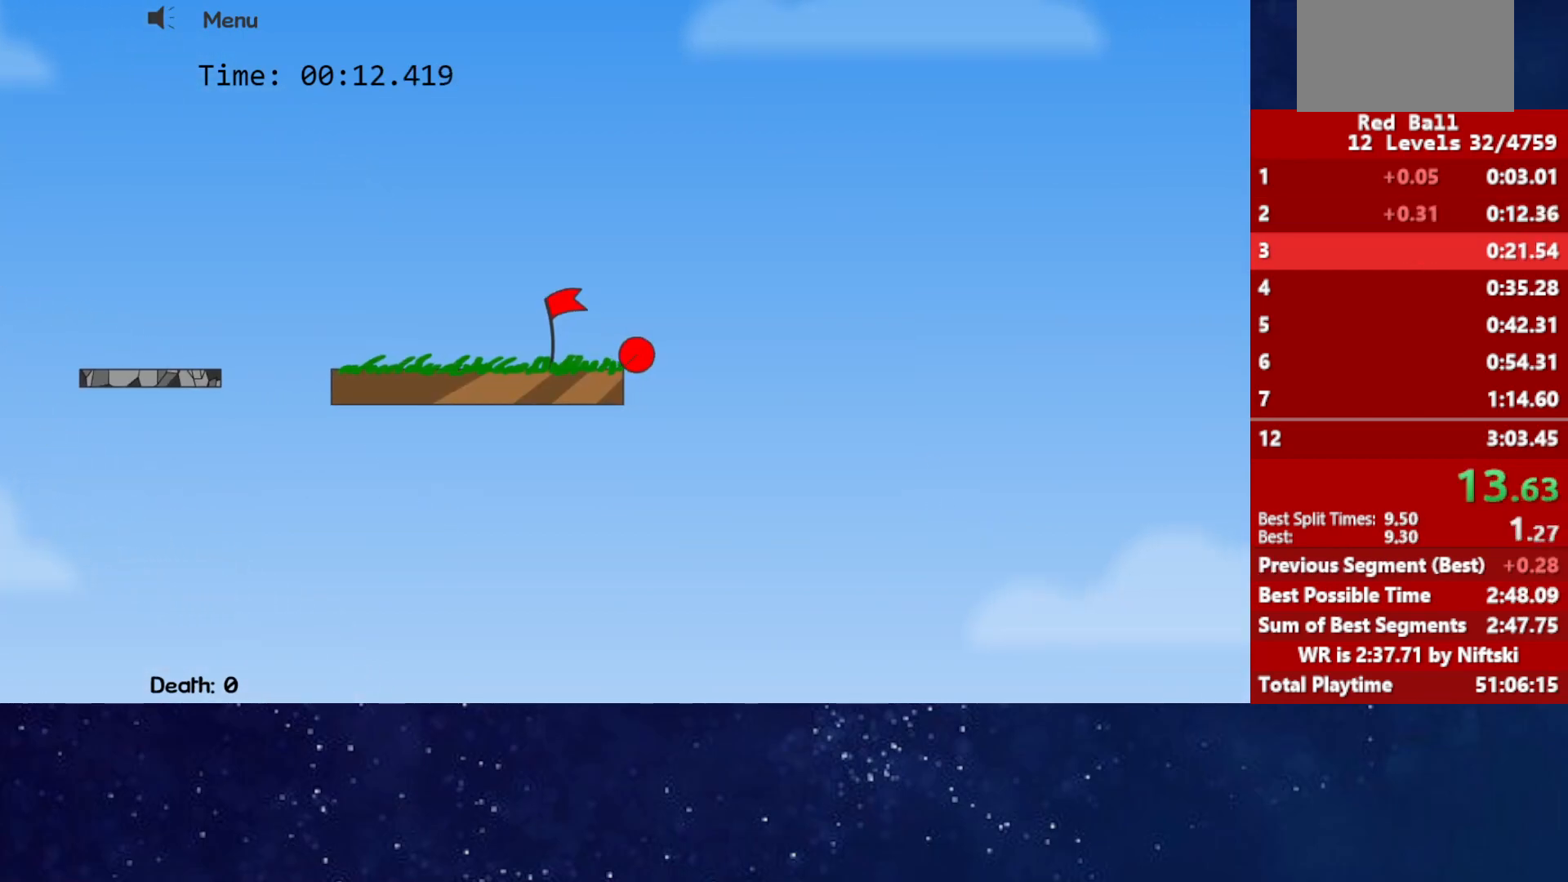
{"keys": ["right"], "events": []}
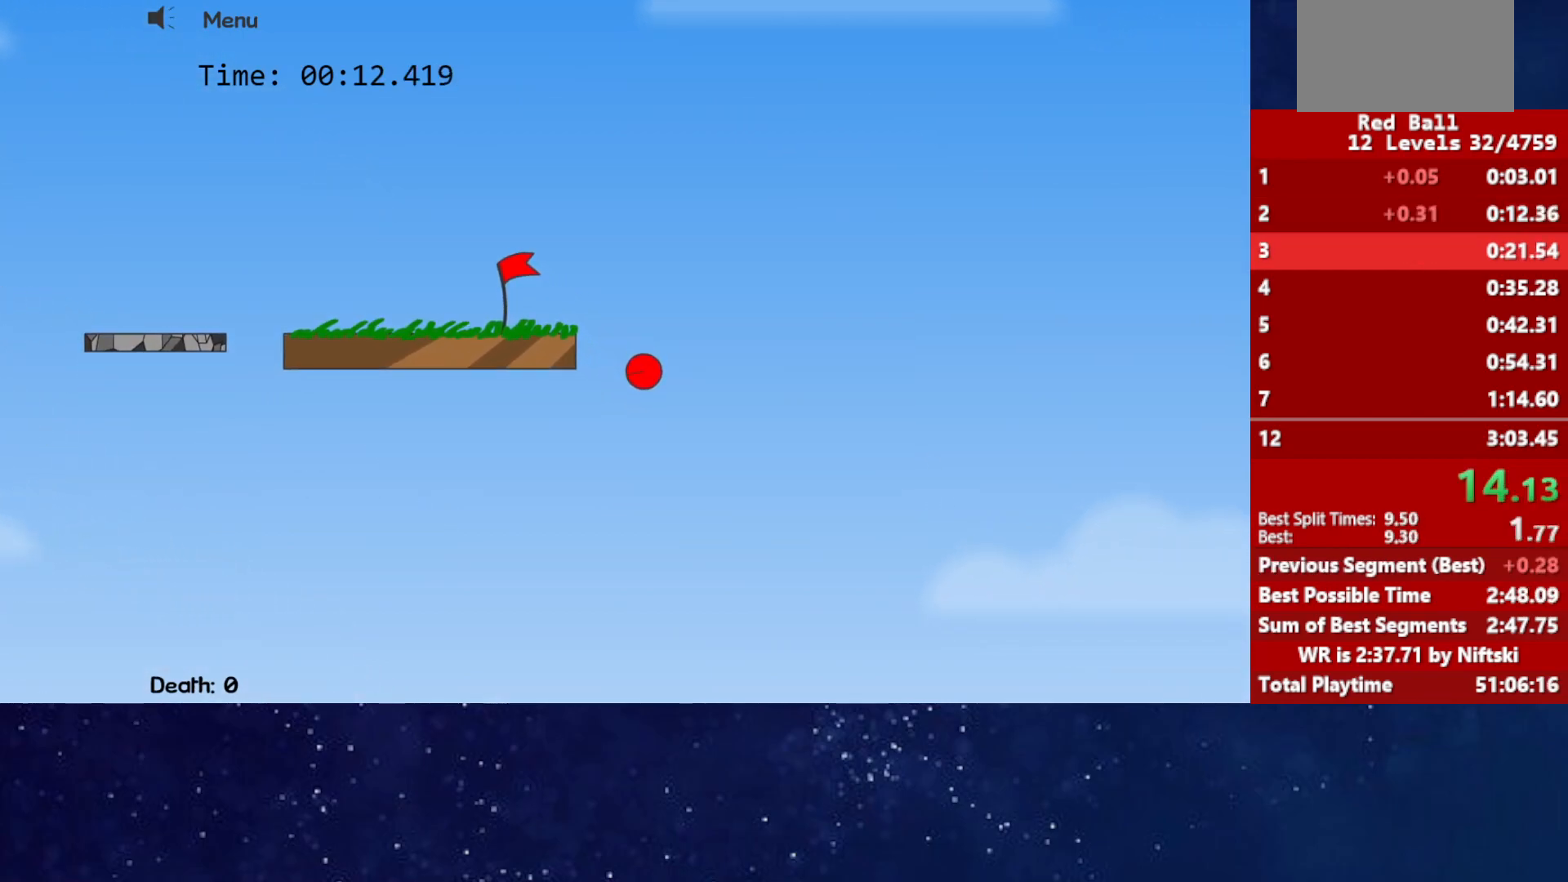
{"keys": ["right"], "events": []}
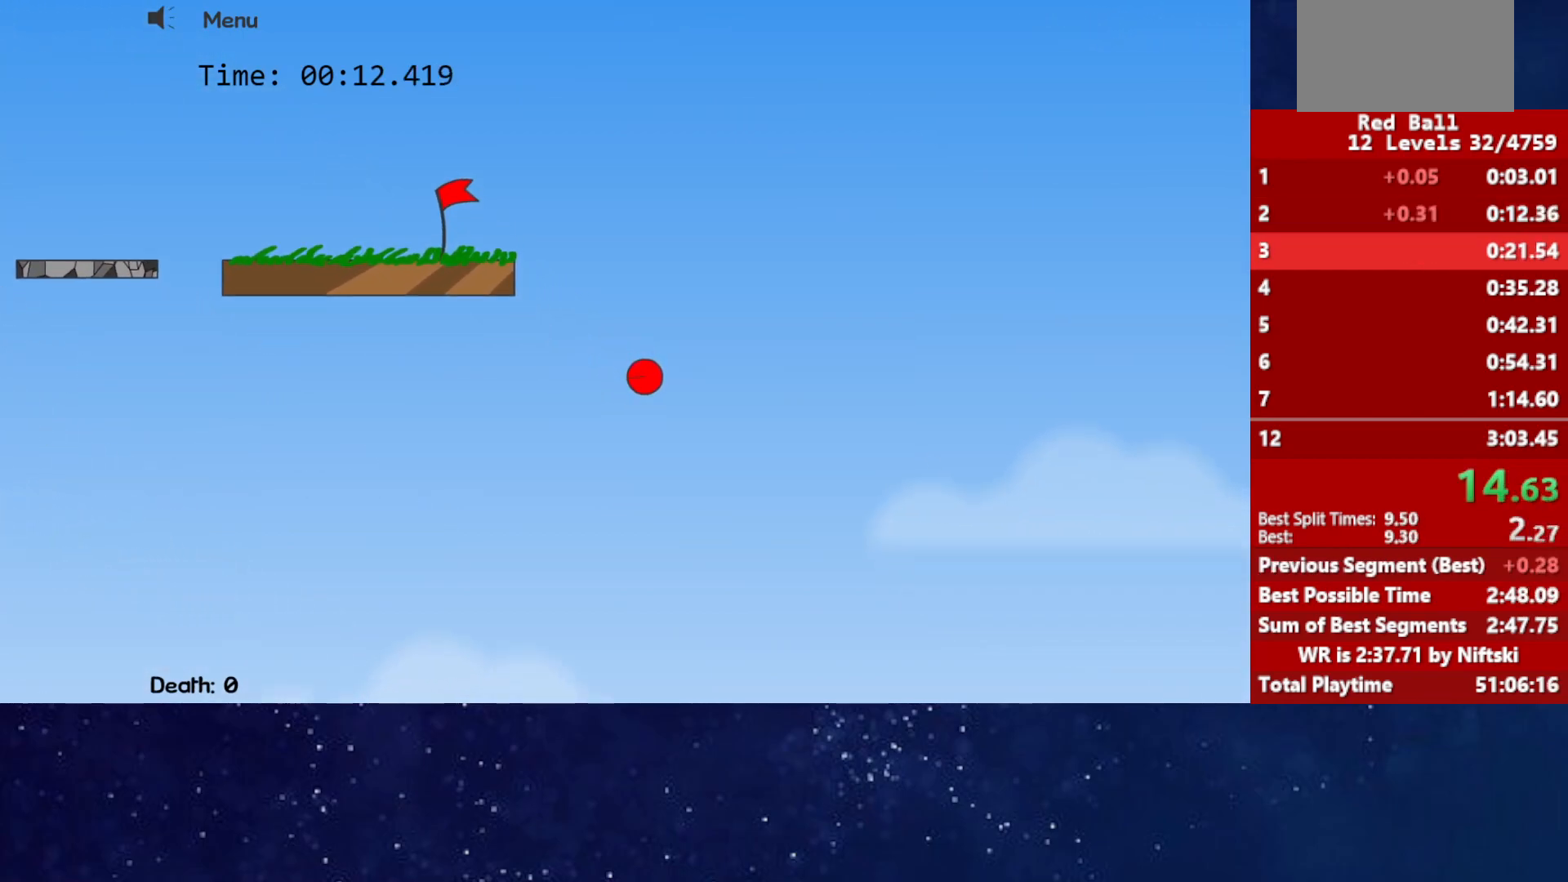
{"keys": ["right"], "events": []}
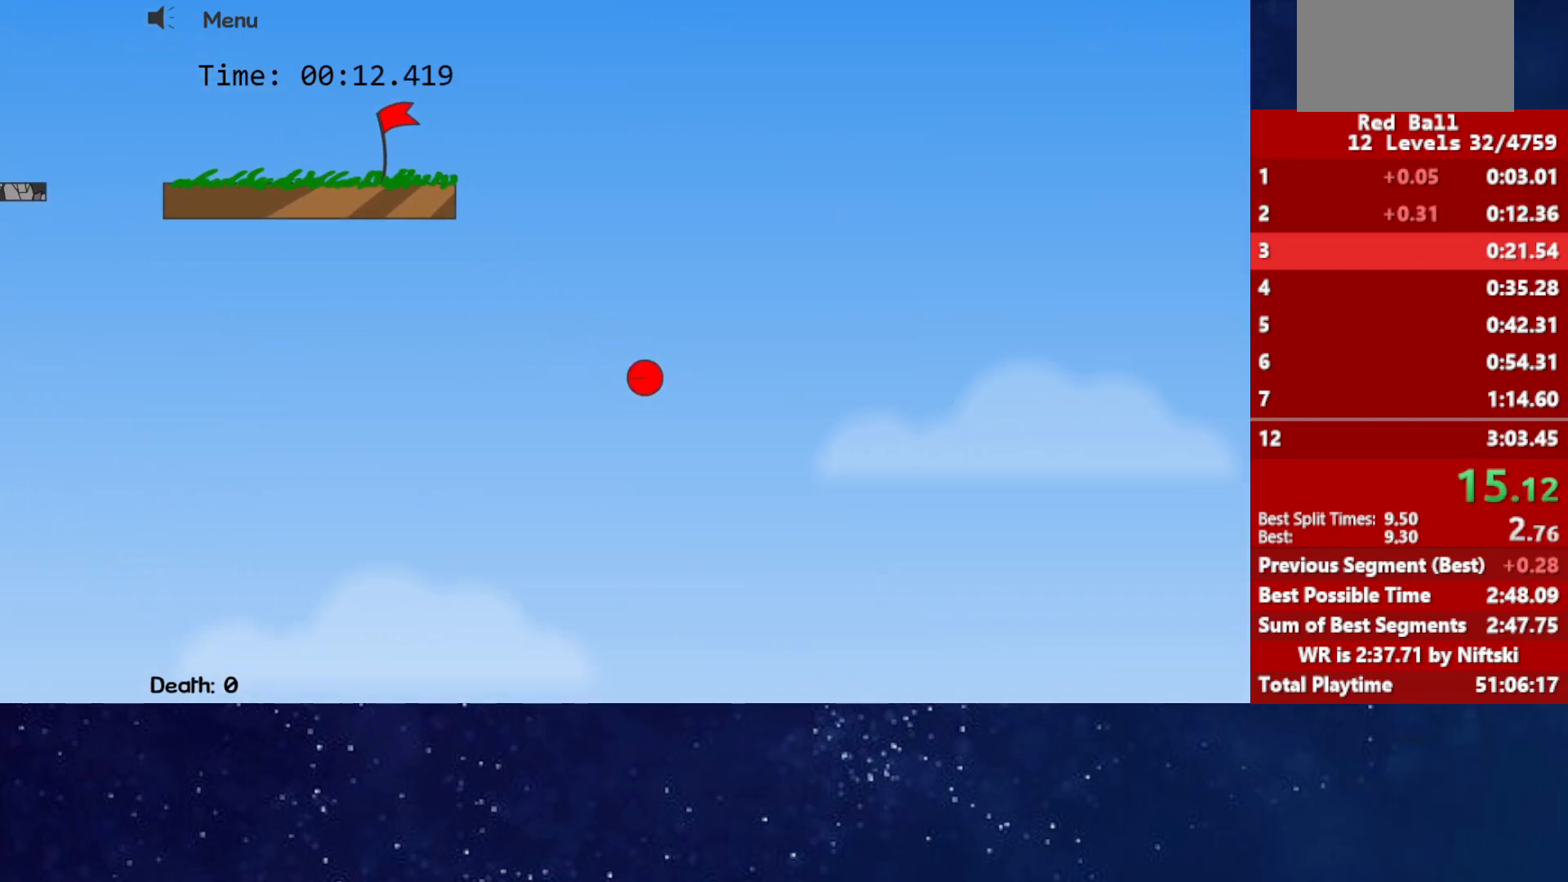
{"keys": ["right"], "events": []}
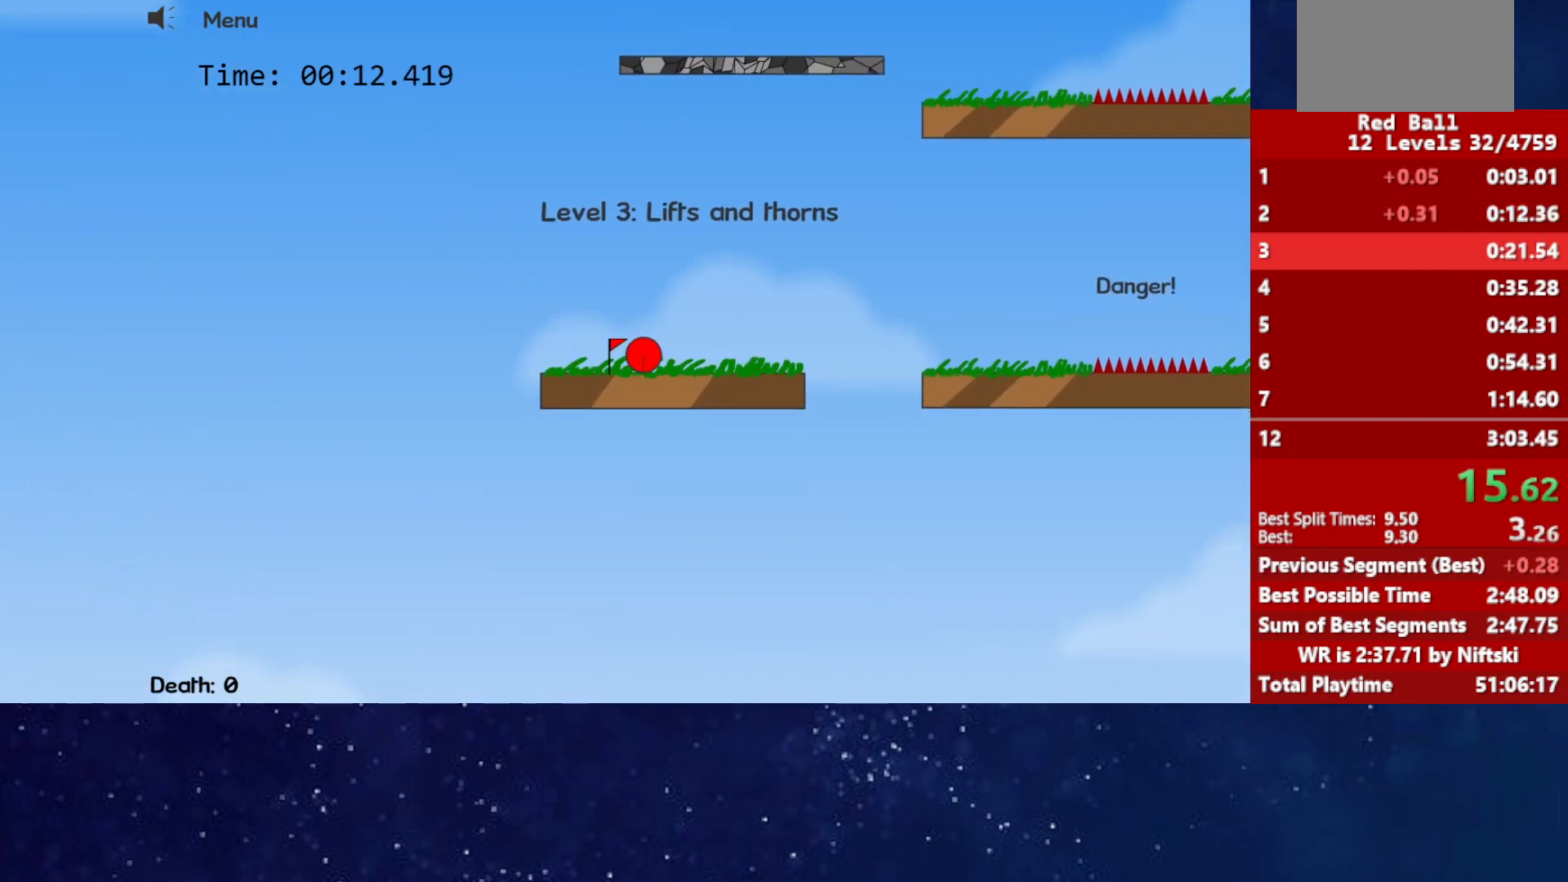
{"keys": ["right", "up"], "events": [[17, "up", "down"]]}
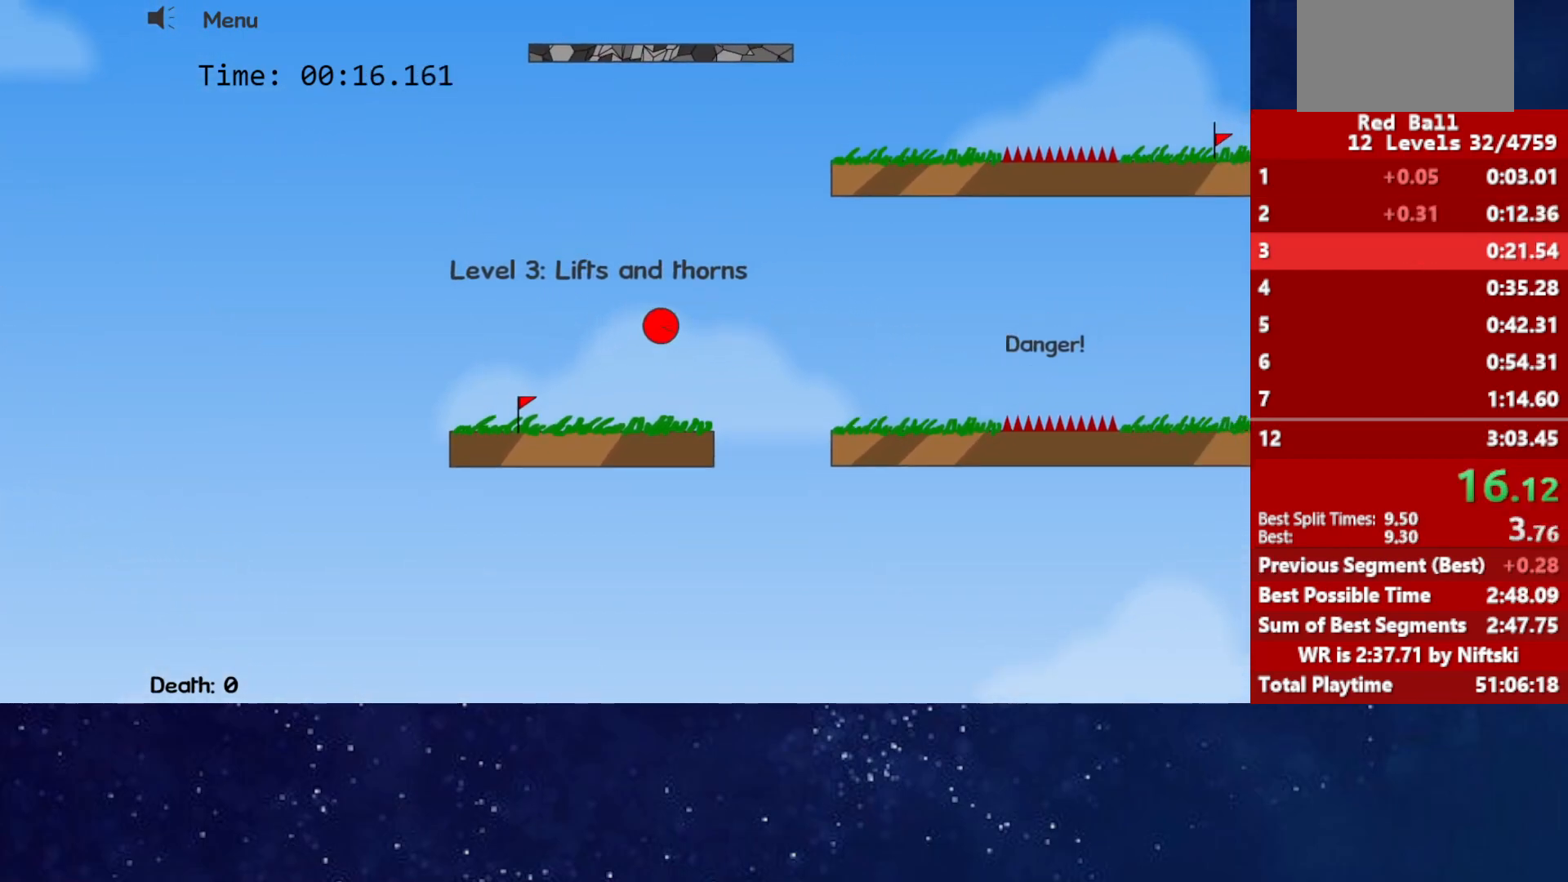
{"keys": ["right", "up"], "events": []}
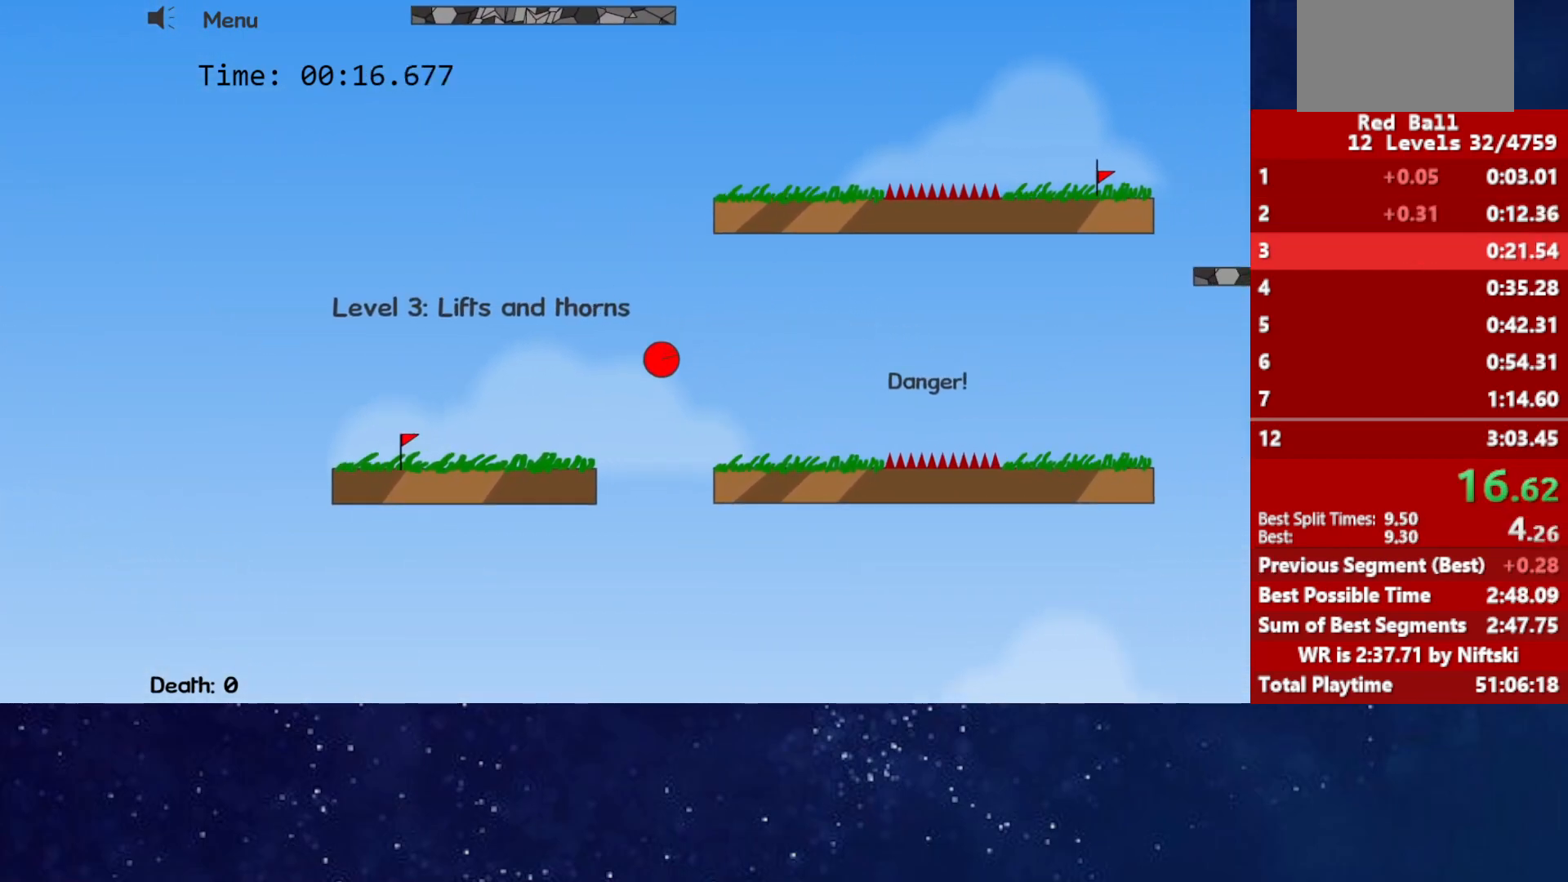
{"keys": ["right", "up"], "events": []}
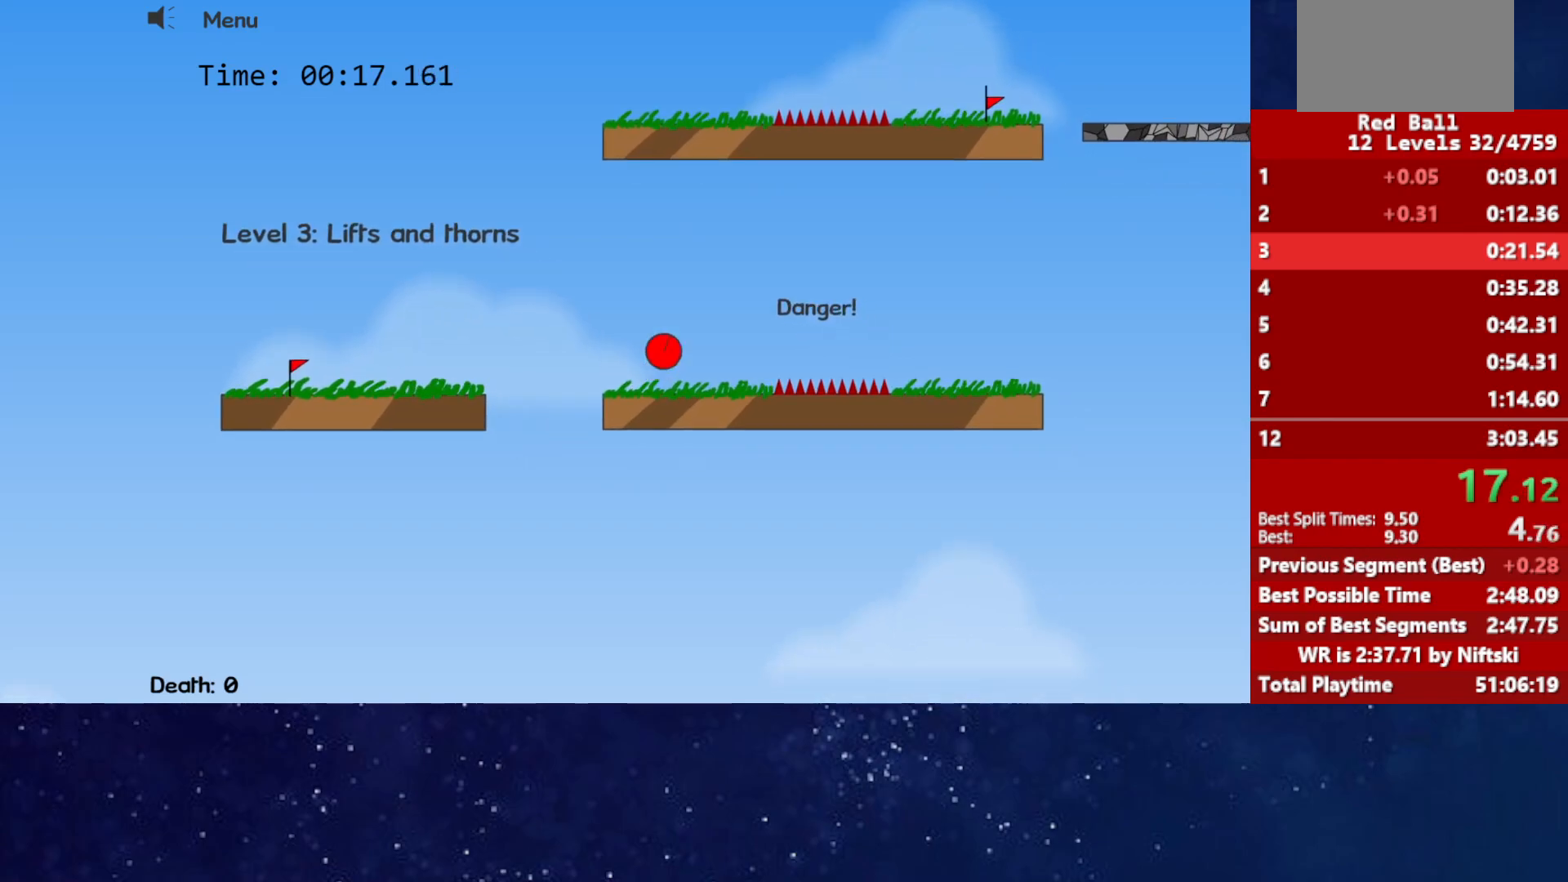
{"keys": ["right", "up"], "events": []}
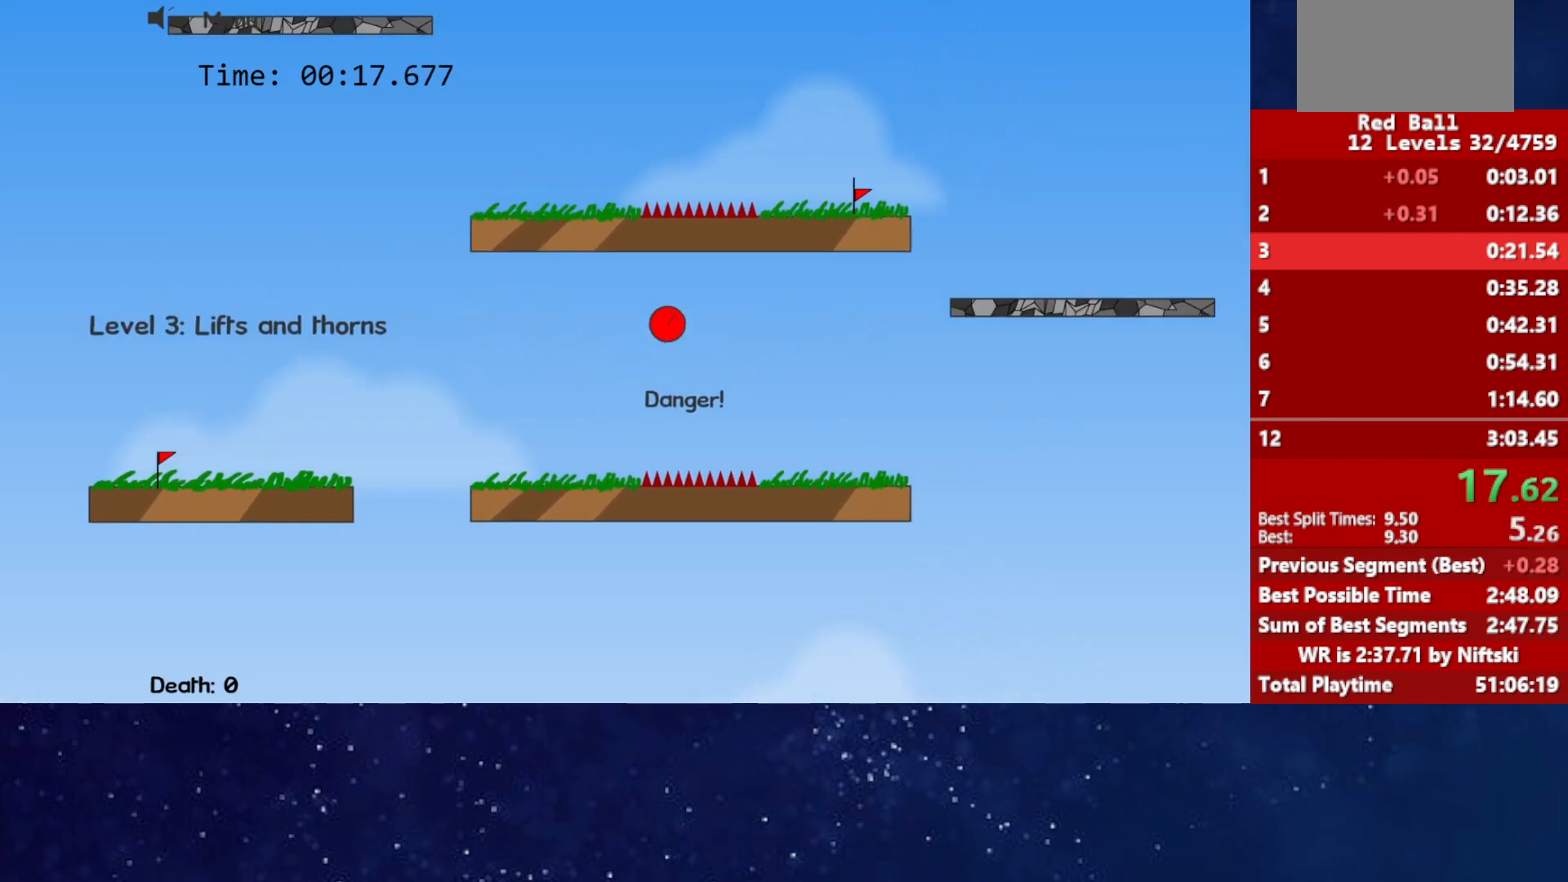
{"keys": ["right", "up"], "events": []}
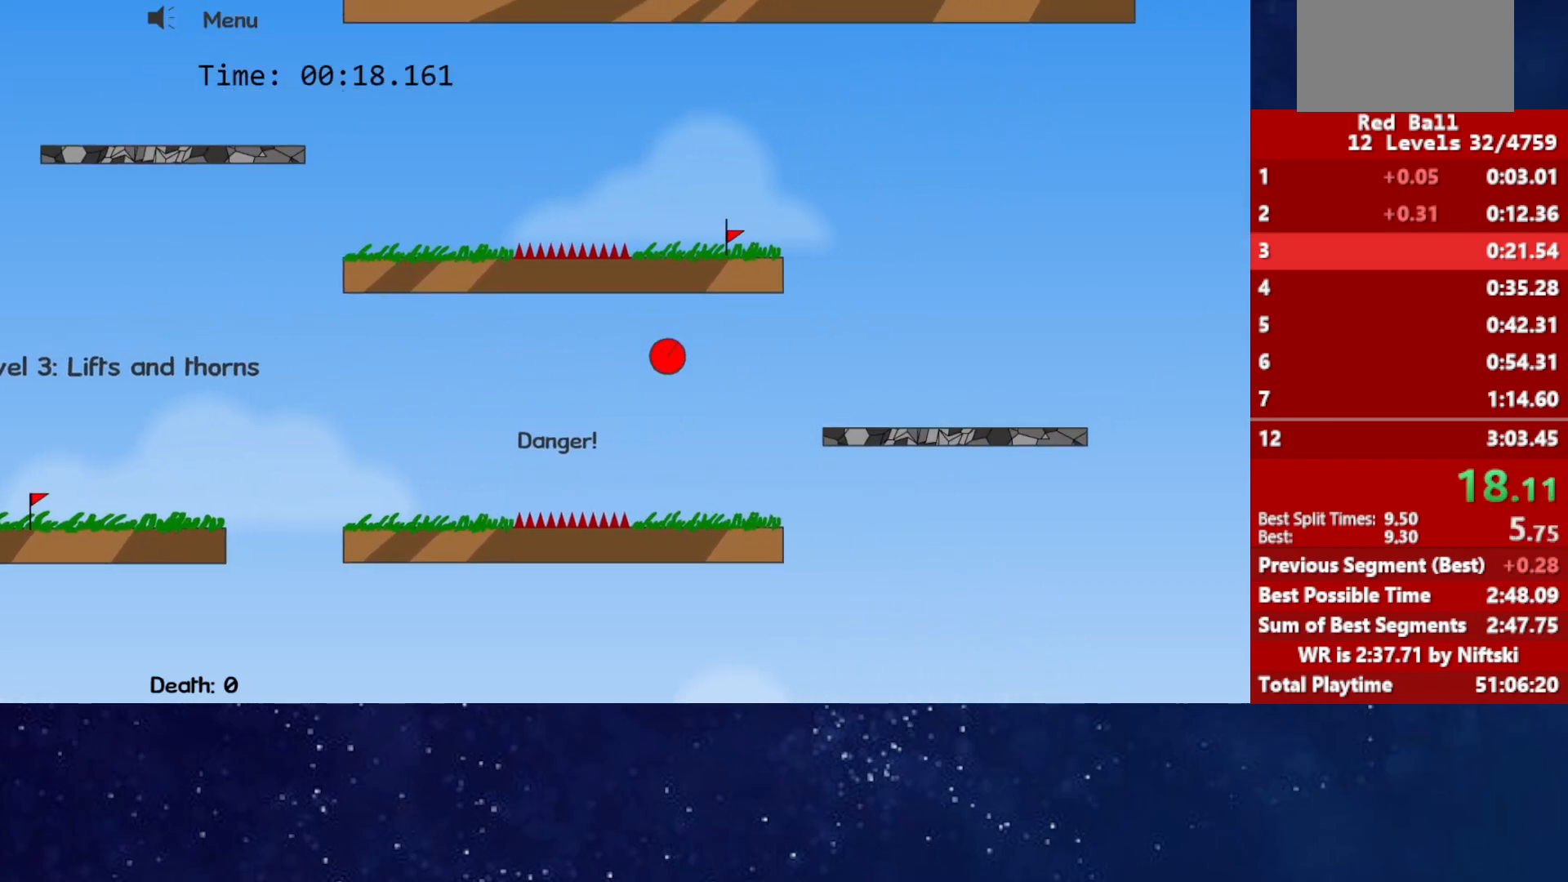
{"keys": ["right"], "events": [[333, "up", "up"]]}
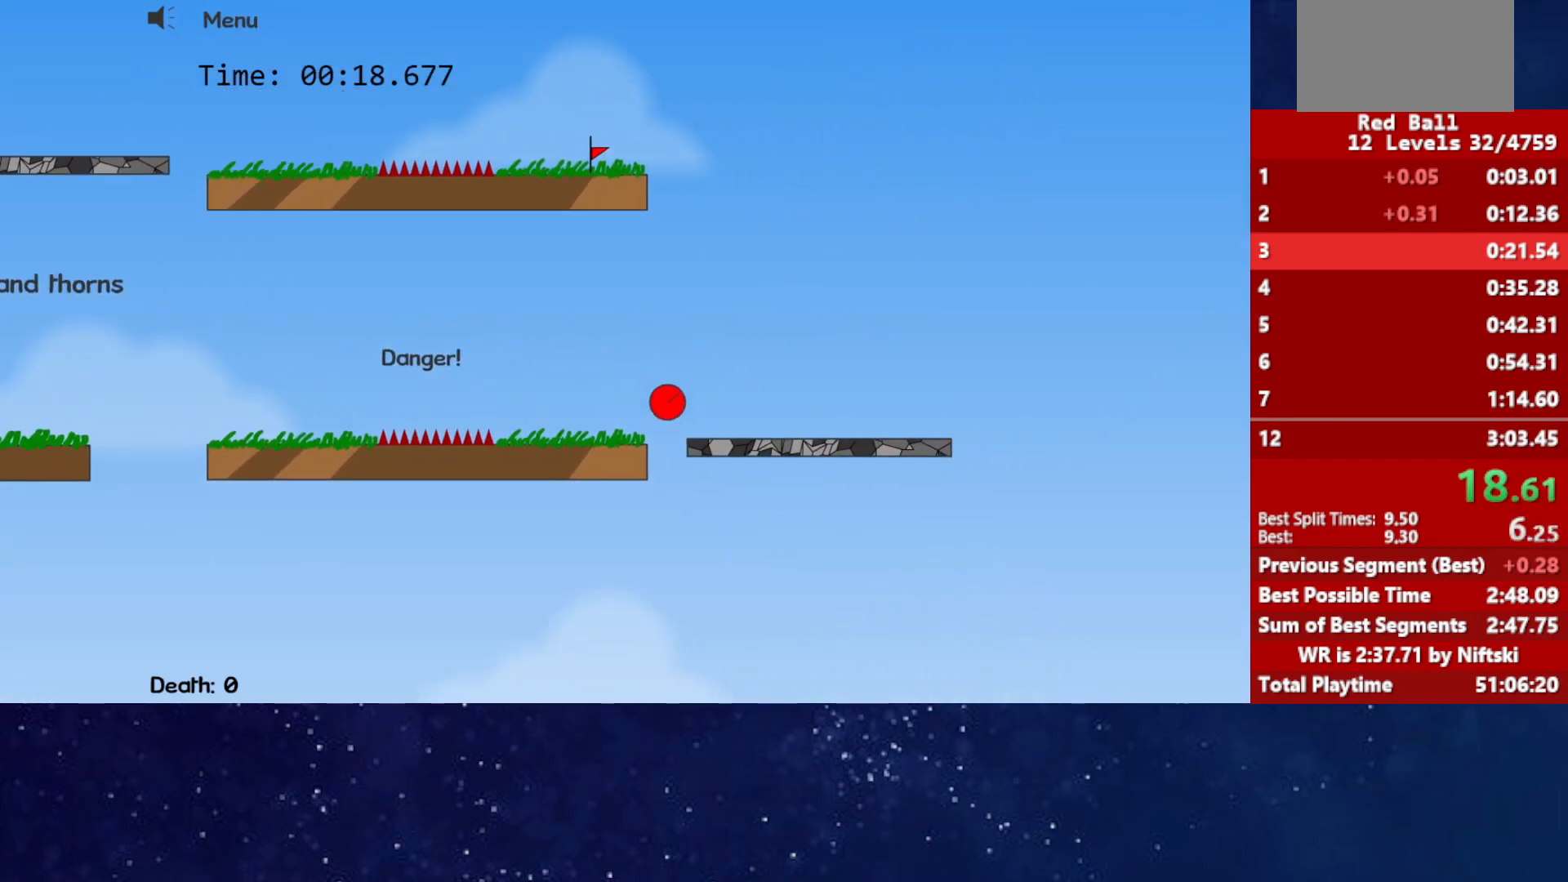
{"keys": ["up"], "events": [[117, "up", "down"], [500, "right", "up"]]}
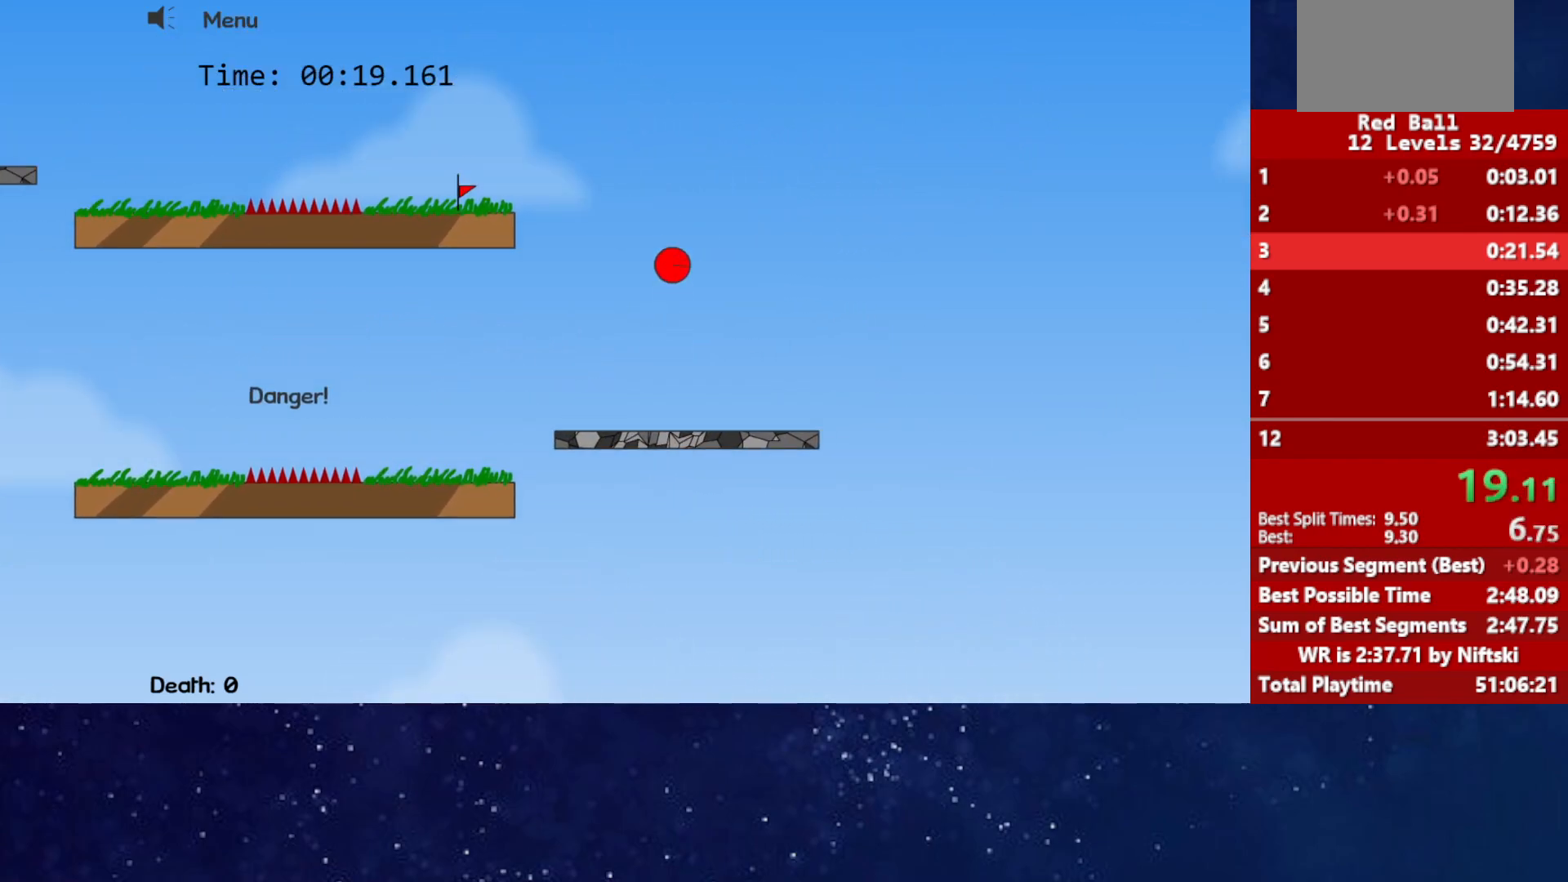
{"keys": ["up"], "events": [[17, "left", "down"], [333, "left", "up"]]}
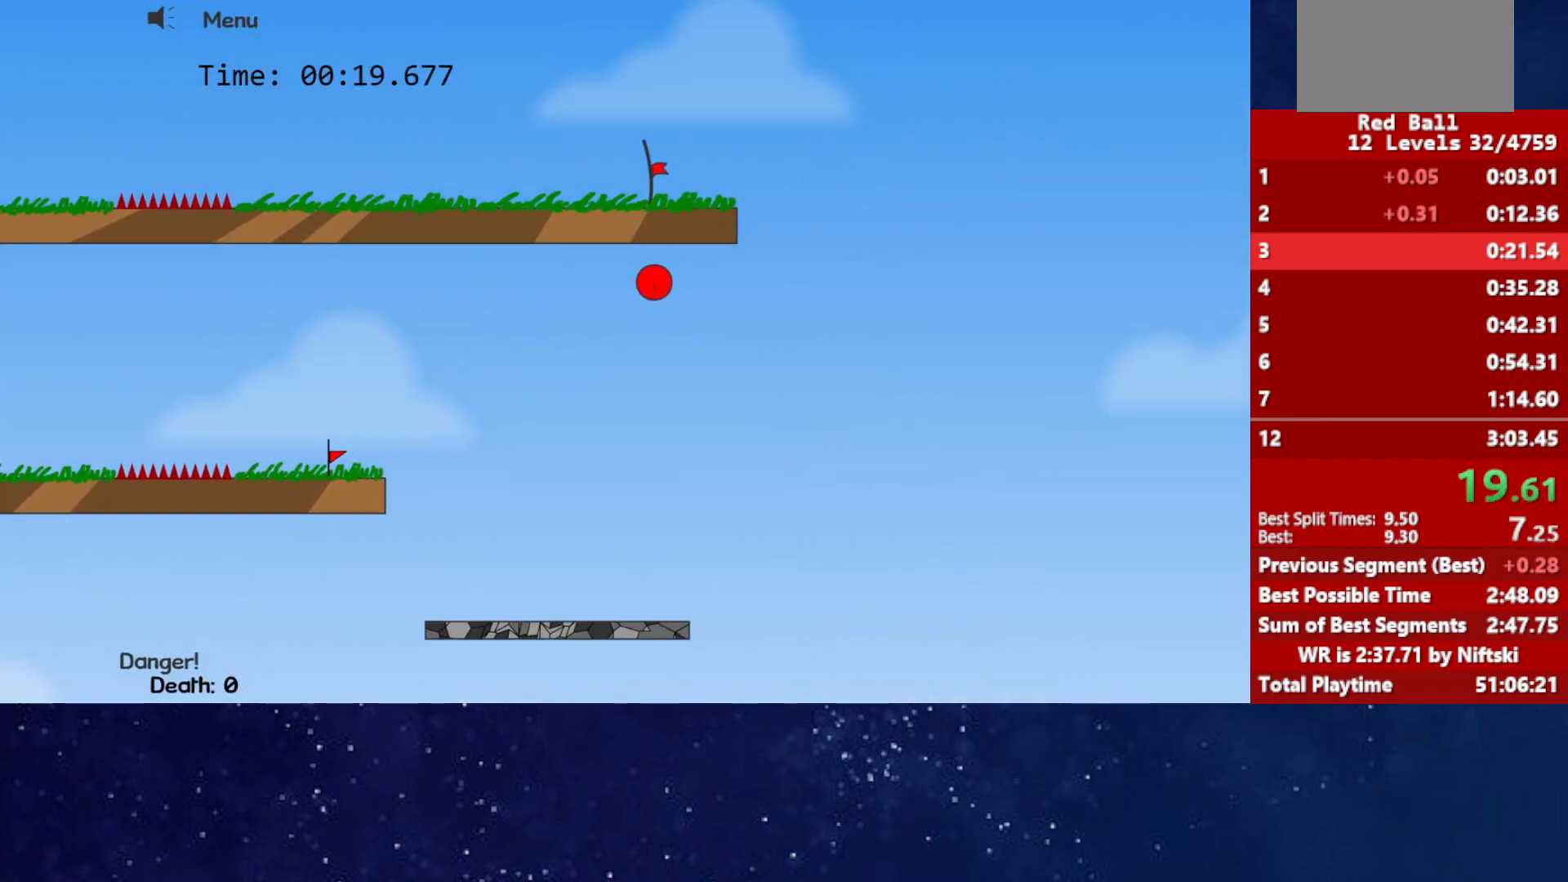
{"keys": ["up"], "events": []}
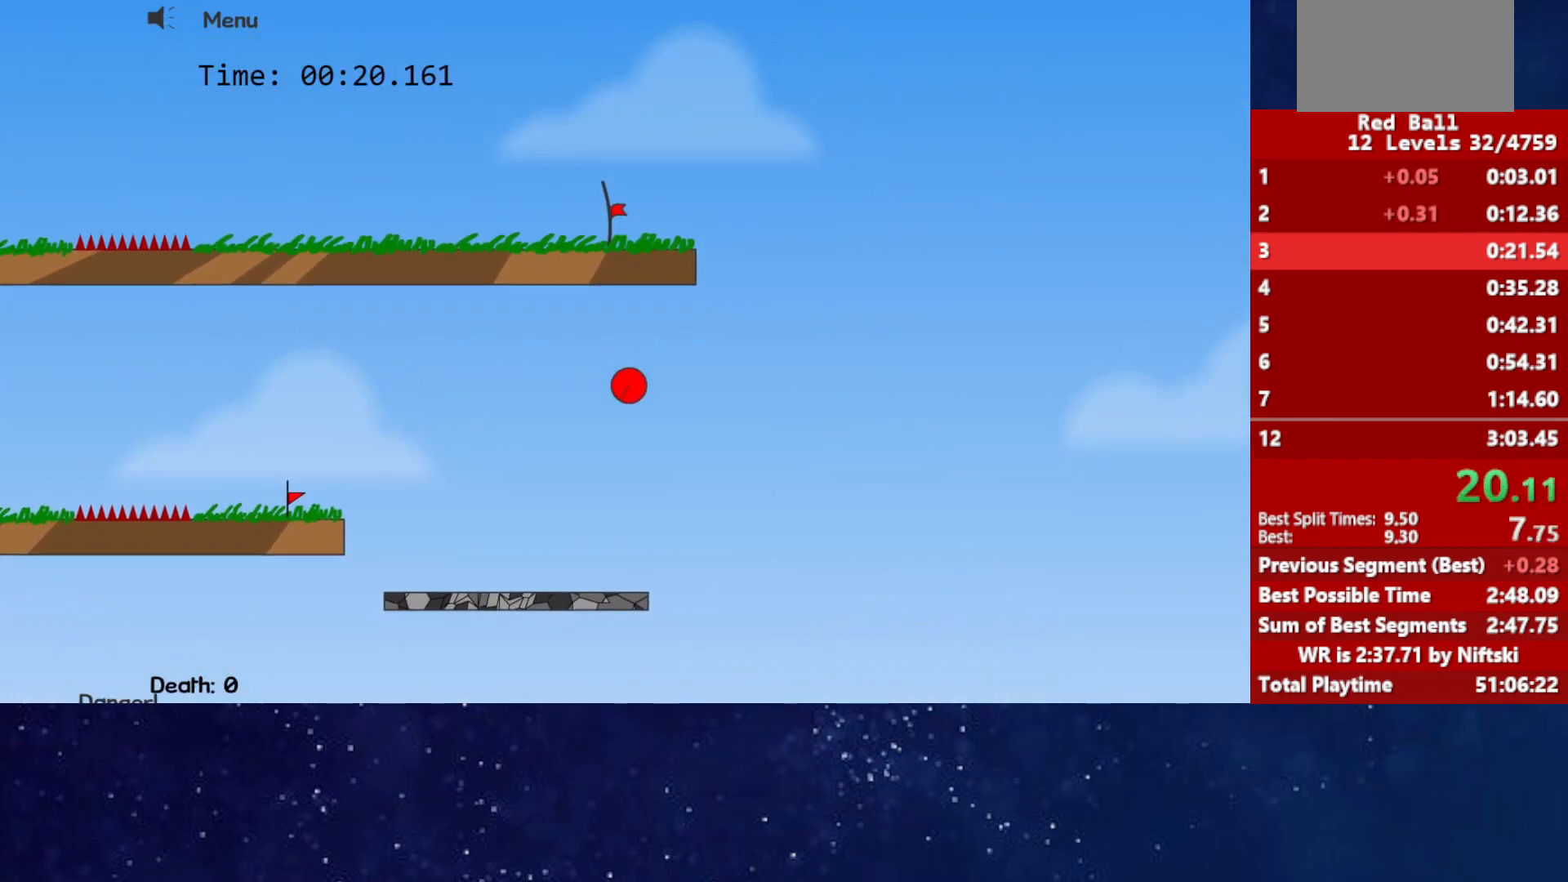
{"keys": ["right", "up"], "events": [[133, "right", "down"]]}
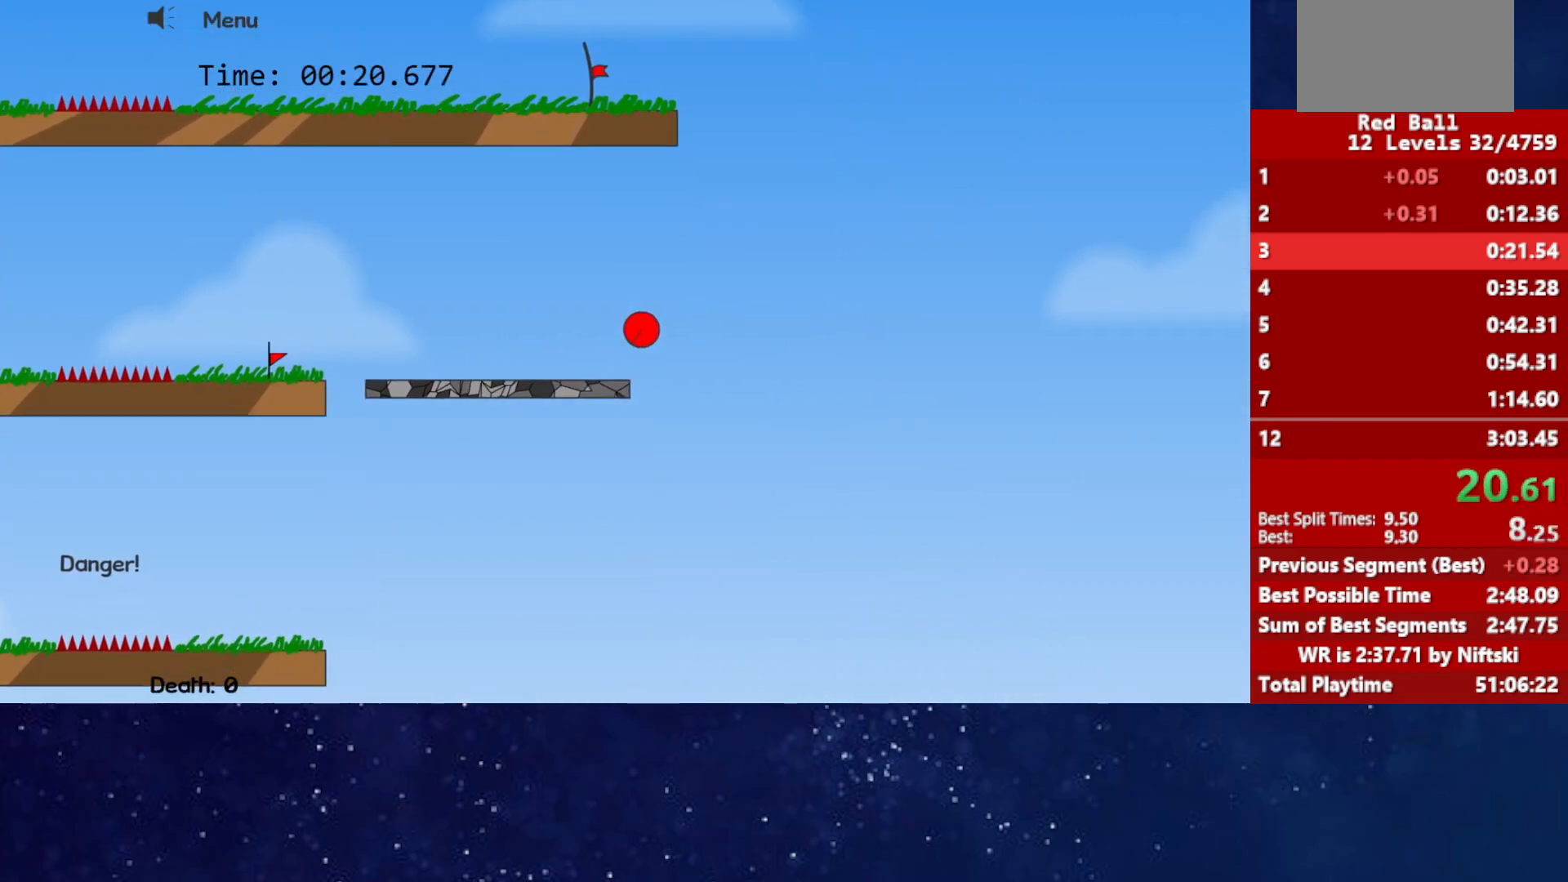
{"keys": ["left", "up"], "events": [[233, "right", "up"], [250, "left", "down"]]}
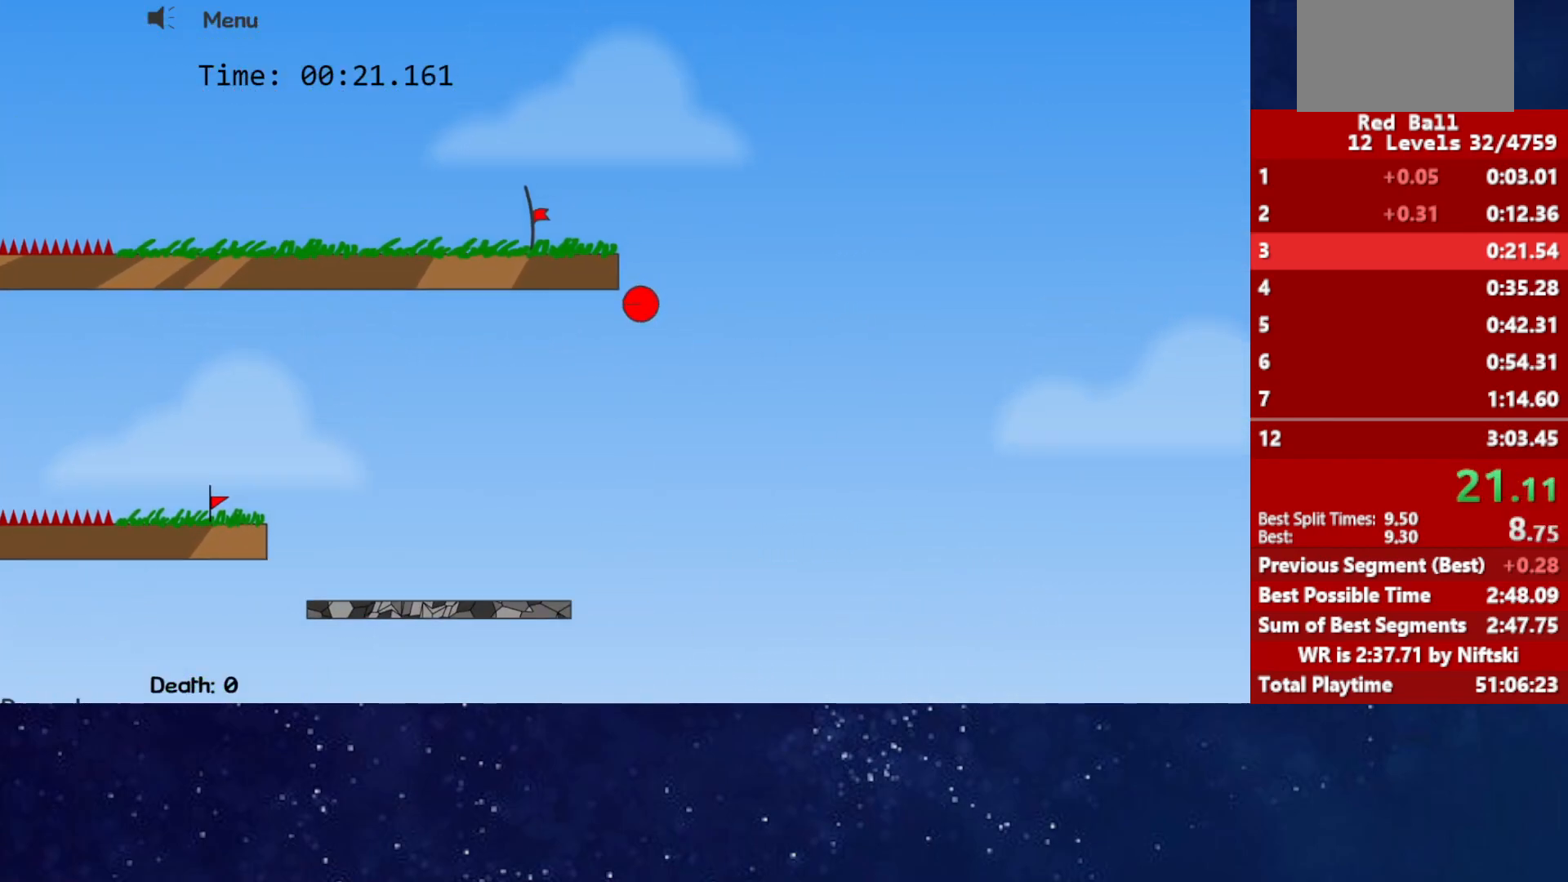
{"keys": ["left"], "events": [[350, "up", "up"]]}
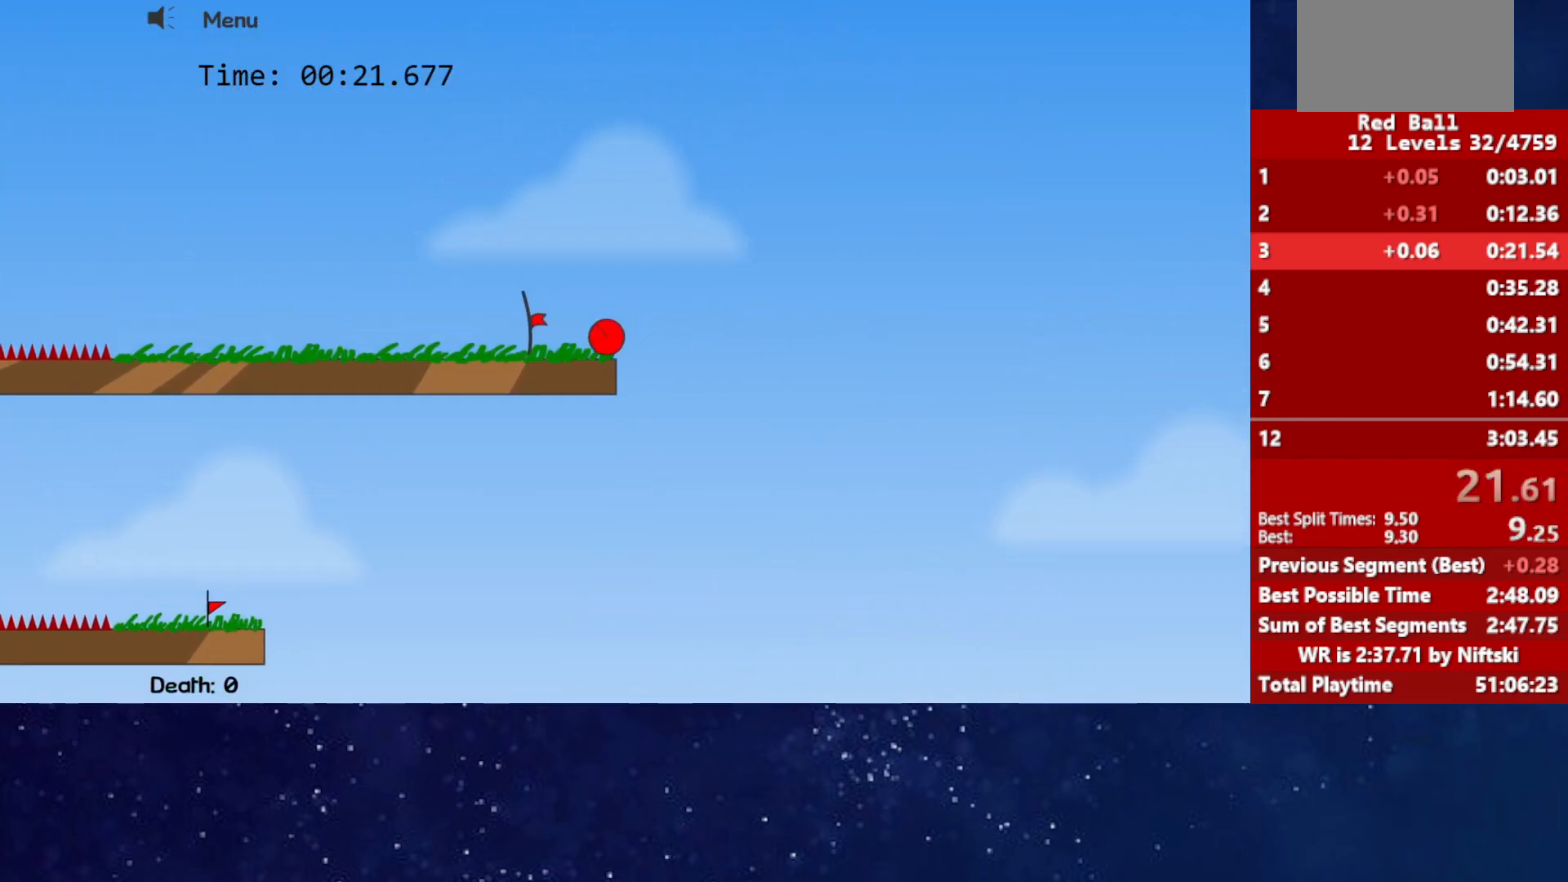
{"keys": ["left"], "events": []}
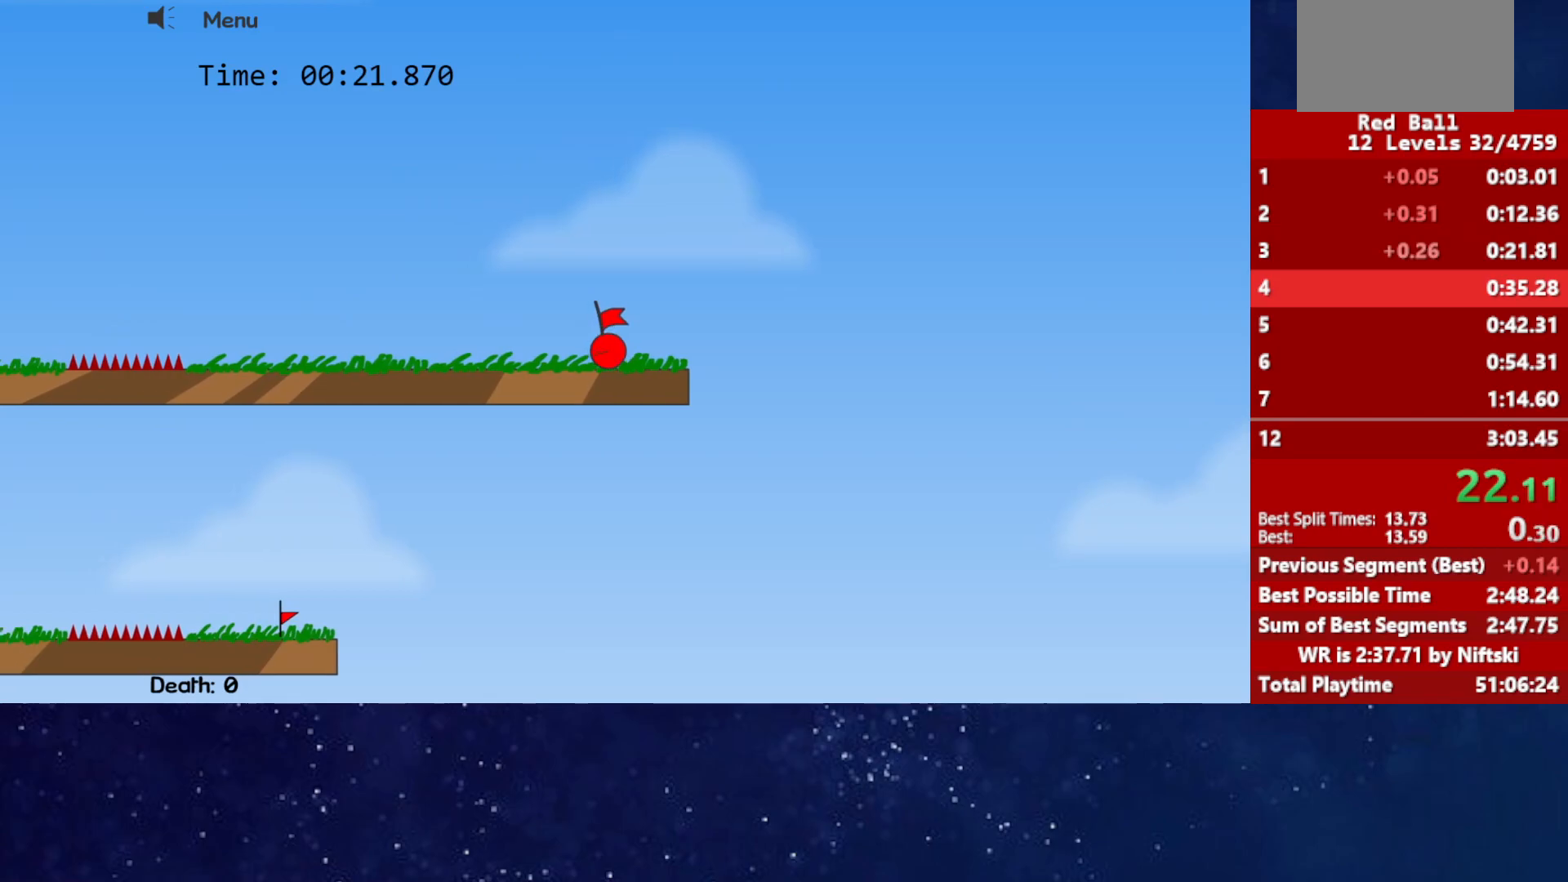
{"keys": ["p"], "events": [[200, "left", "up"], [483, "p", "down"]]}
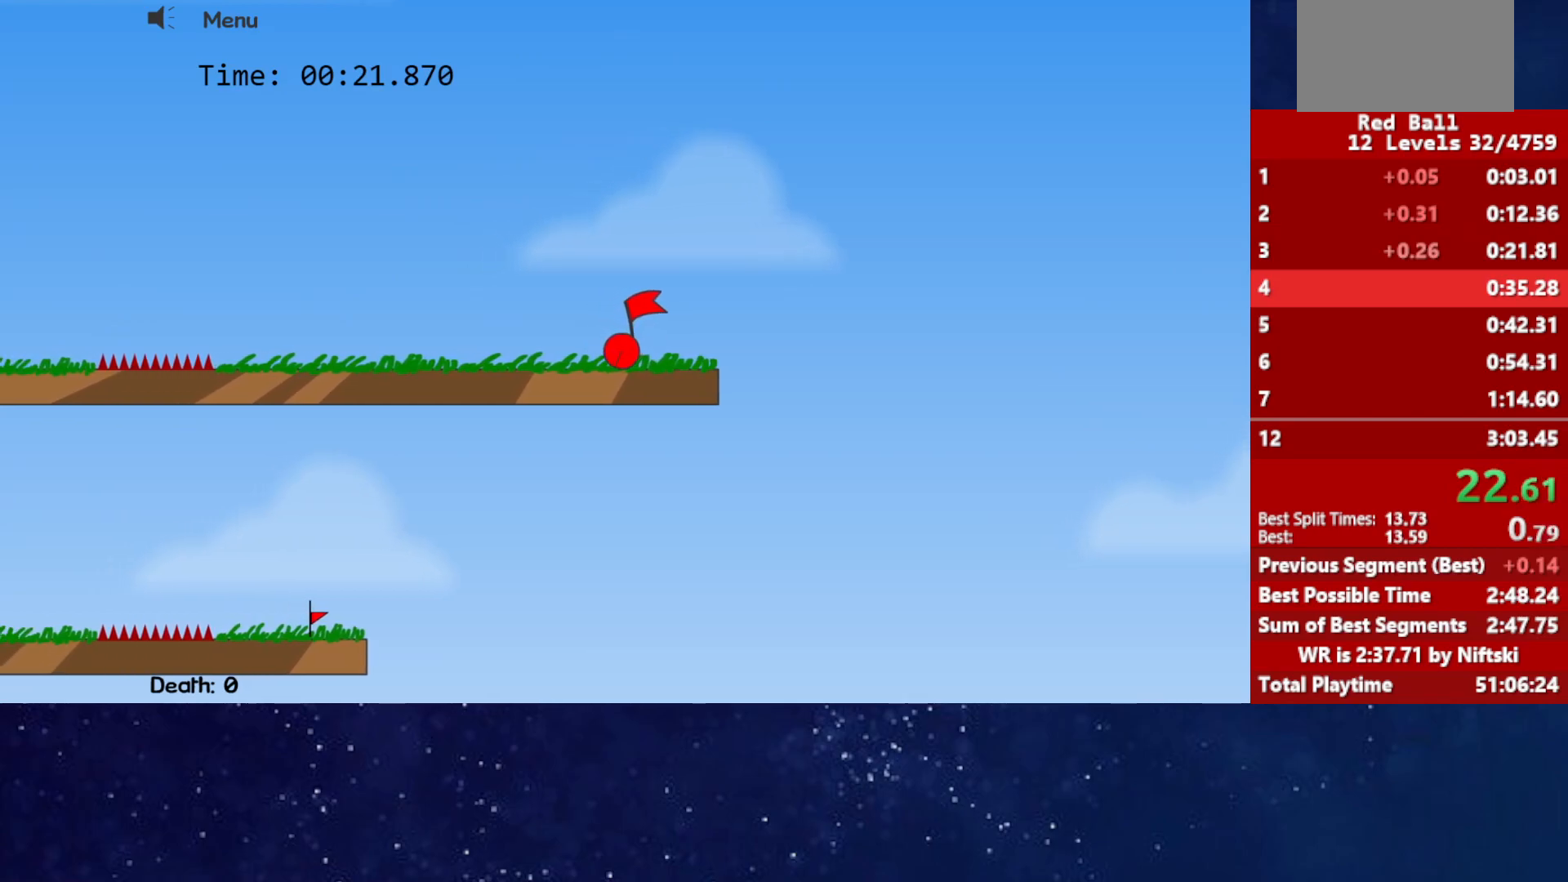
{"keys": [], "events": [[33, "p", "up"], [100, "p", "down"], [150, "p", "up"]]}